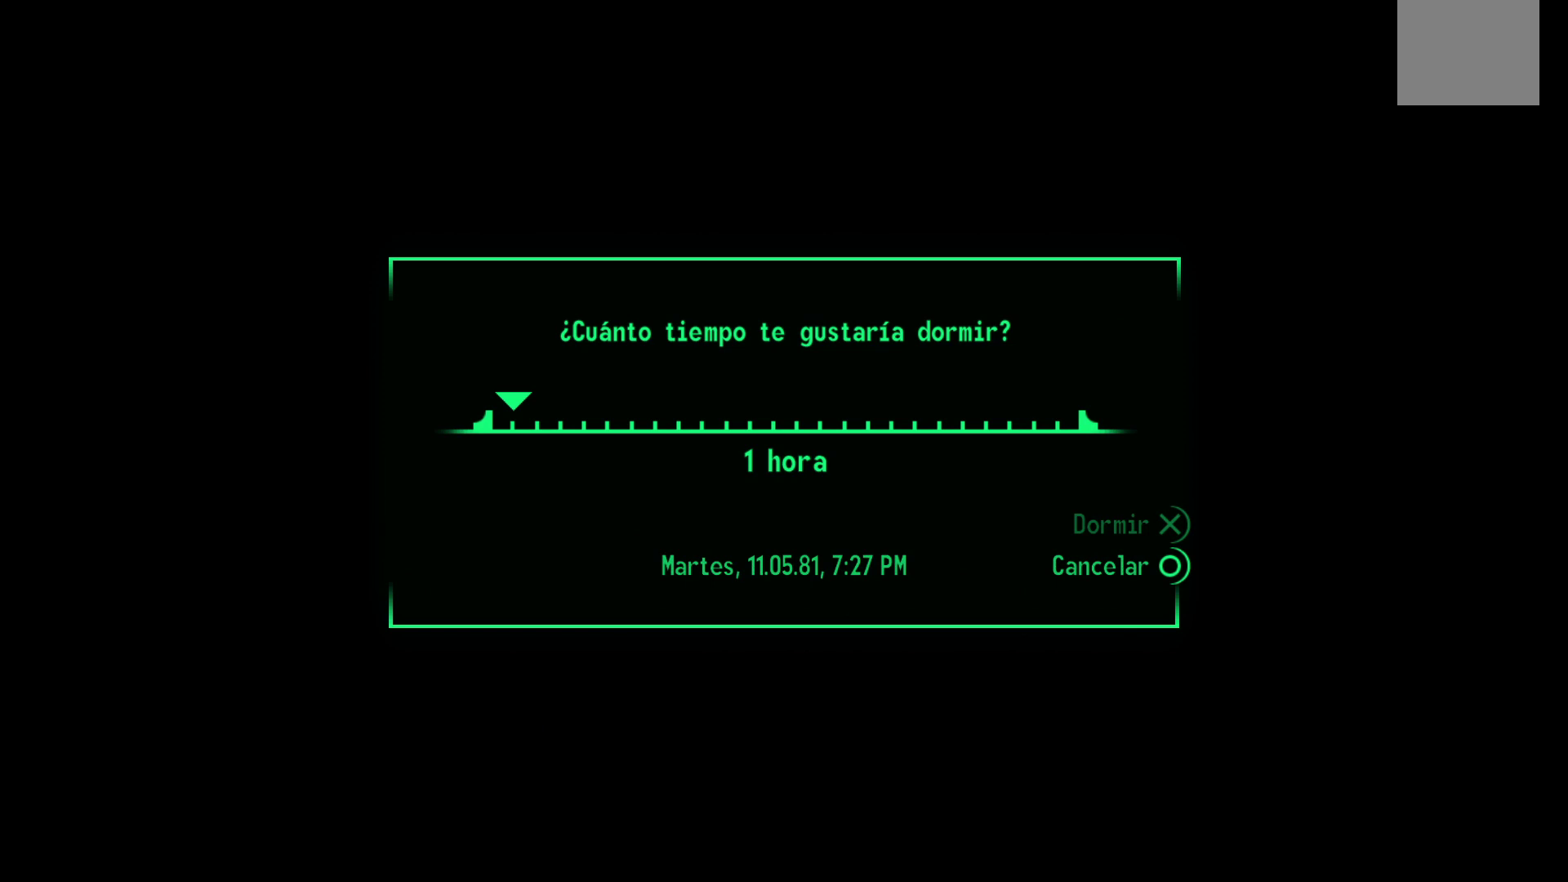
Gameplay with a controller (Xbox layout); each line is a JSON object with the inputs held at the frame after it. "events" lists button and stick changes between this image and that frame as [ms after this image, input, new state], when the widget could be followed in between.
{"buttons": [], "left_stick": "center", "right_stick": "up-right", "events": [[417, "right_stick", "up-right"]]}
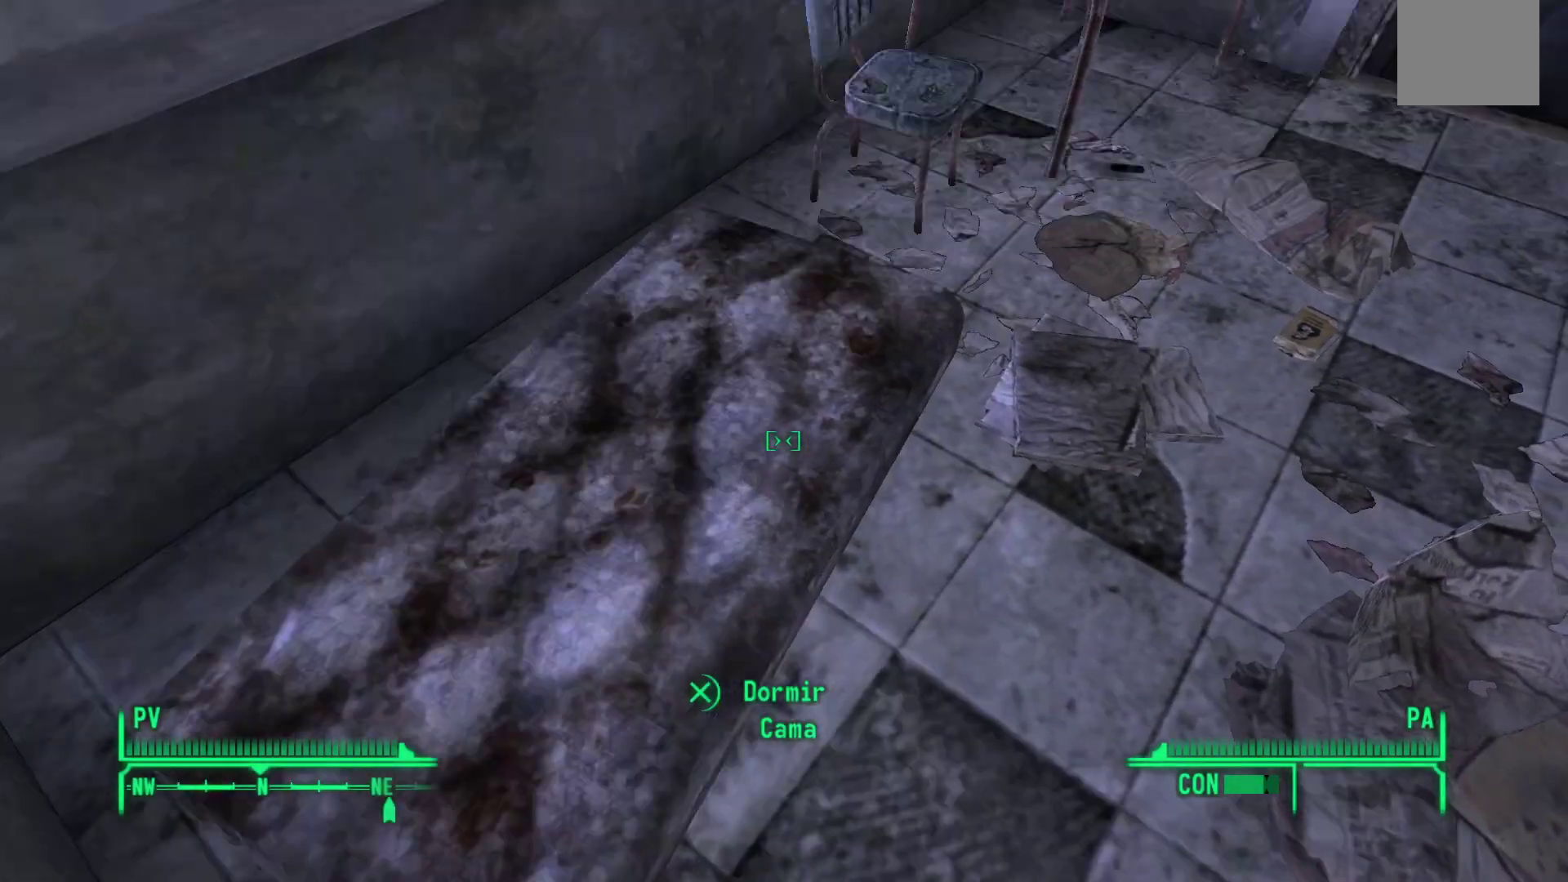
{"buttons": [], "left_stick": "center", "right_stick": "center", "events": [[250, "right_stick", "center"]]}
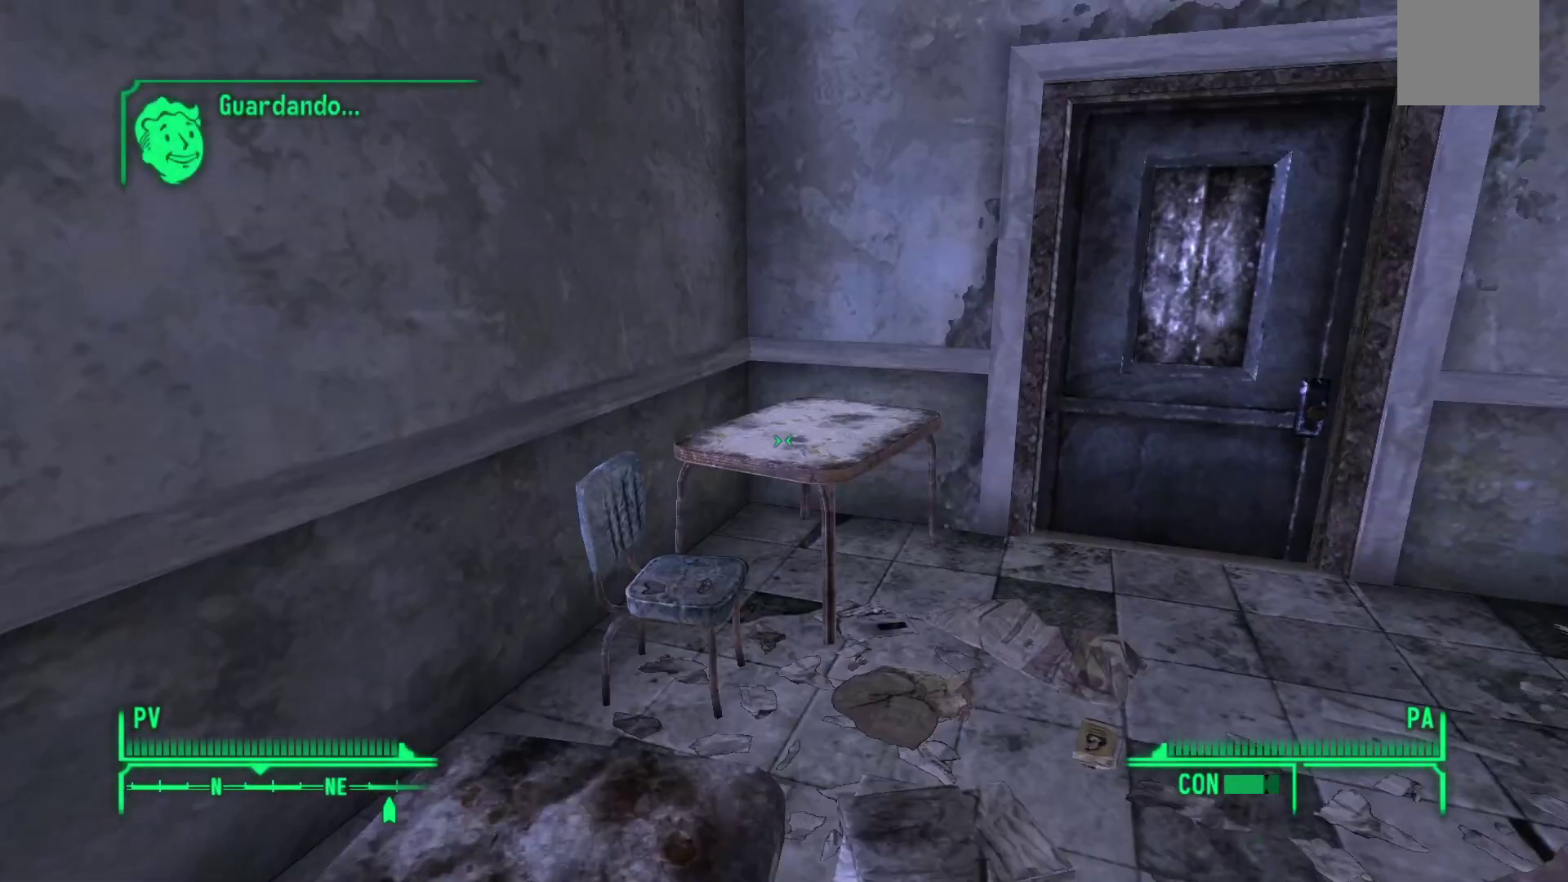
{"buttons": [], "left_stick": "up", "right_stick": "down", "events": [[183, "left_stick", "up"], [283, "right_stick", "down"]]}
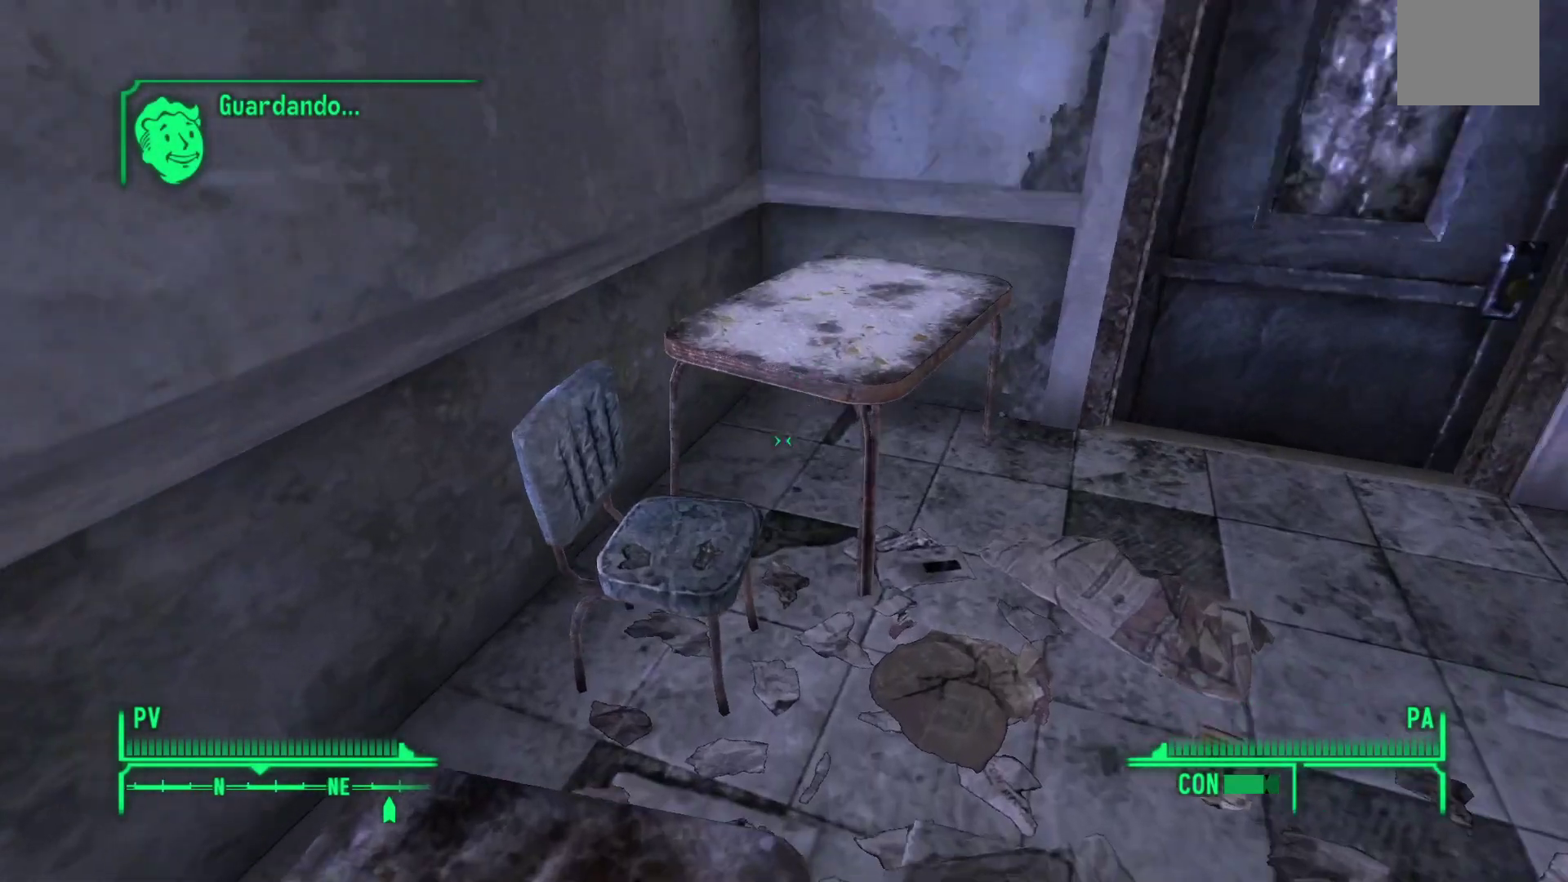
{"buttons": [], "left_stick": "center", "right_stick": "center", "events": [[17, "left_stick", "center"], [17, "right_stick", "down-left"], [233, "right_stick", "center"], [300, "right_stick", "down-left"], [417, "right_stick", "center"]]}
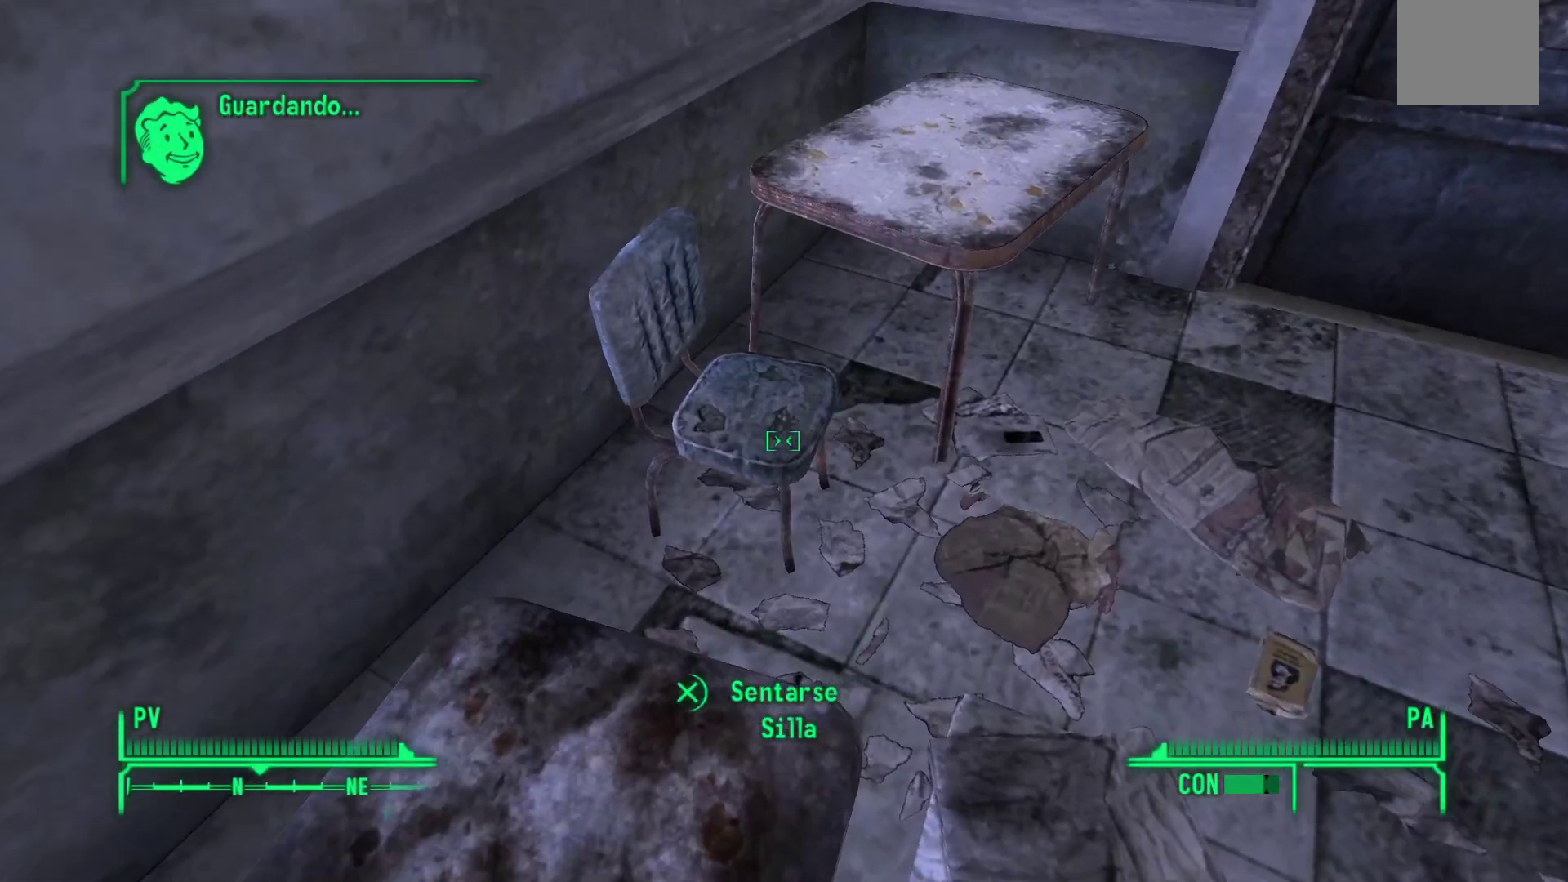
{"buttons": [], "left_stick": "down-right", "right_stick": "right", "events": [[300, "right_stick", "right"], [400, "left_stick", "down-right"]]}
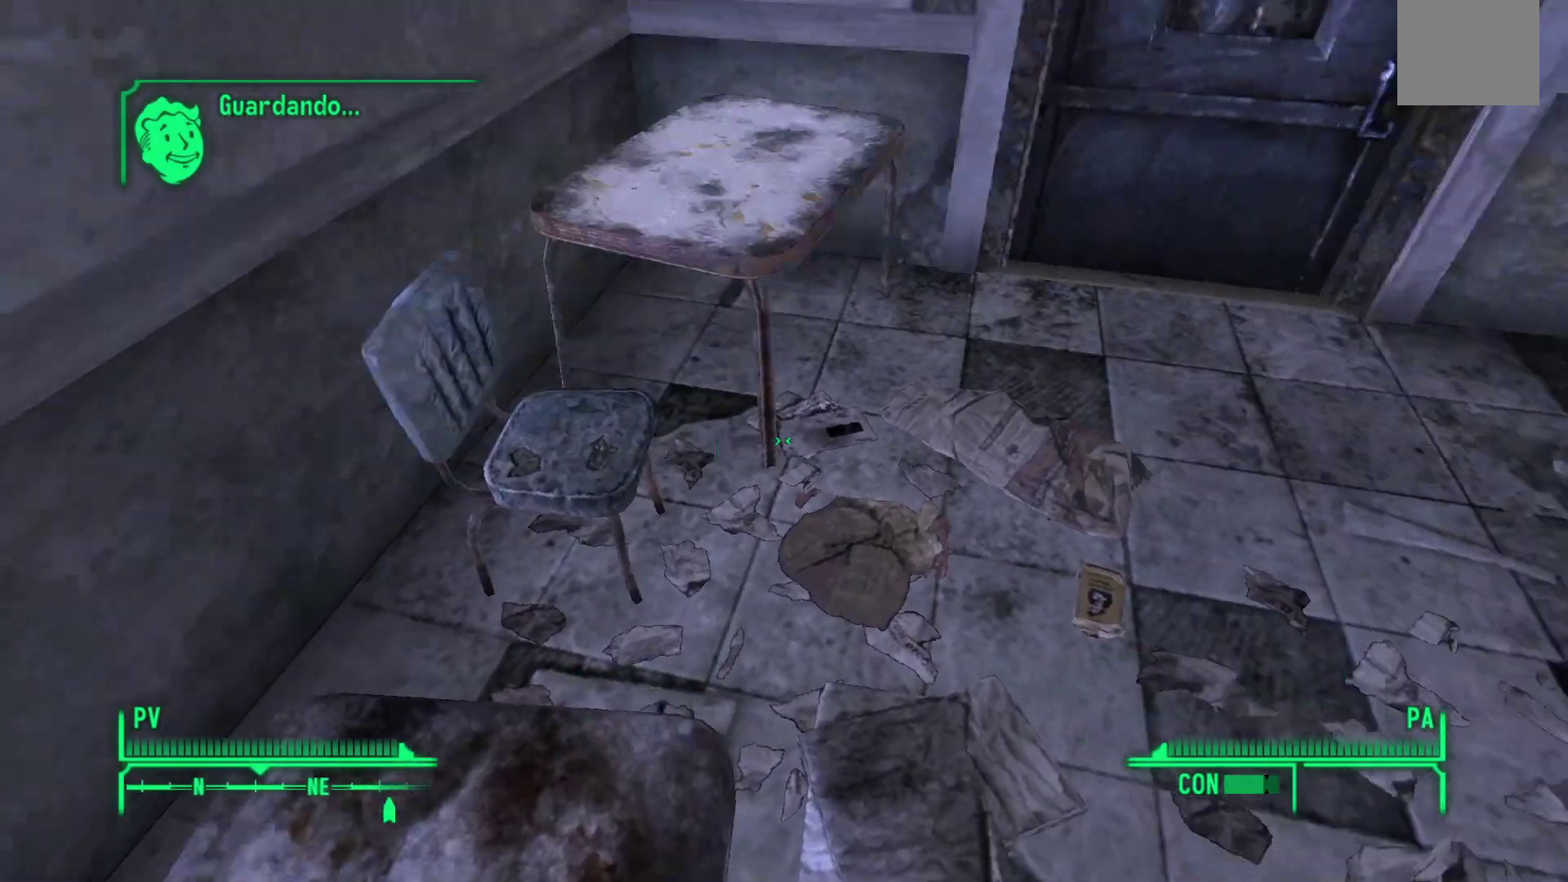
{"buttons": [], "left_stick": "right", "right_stick": "right", "events": [[400, "left_stick", "right"]]}
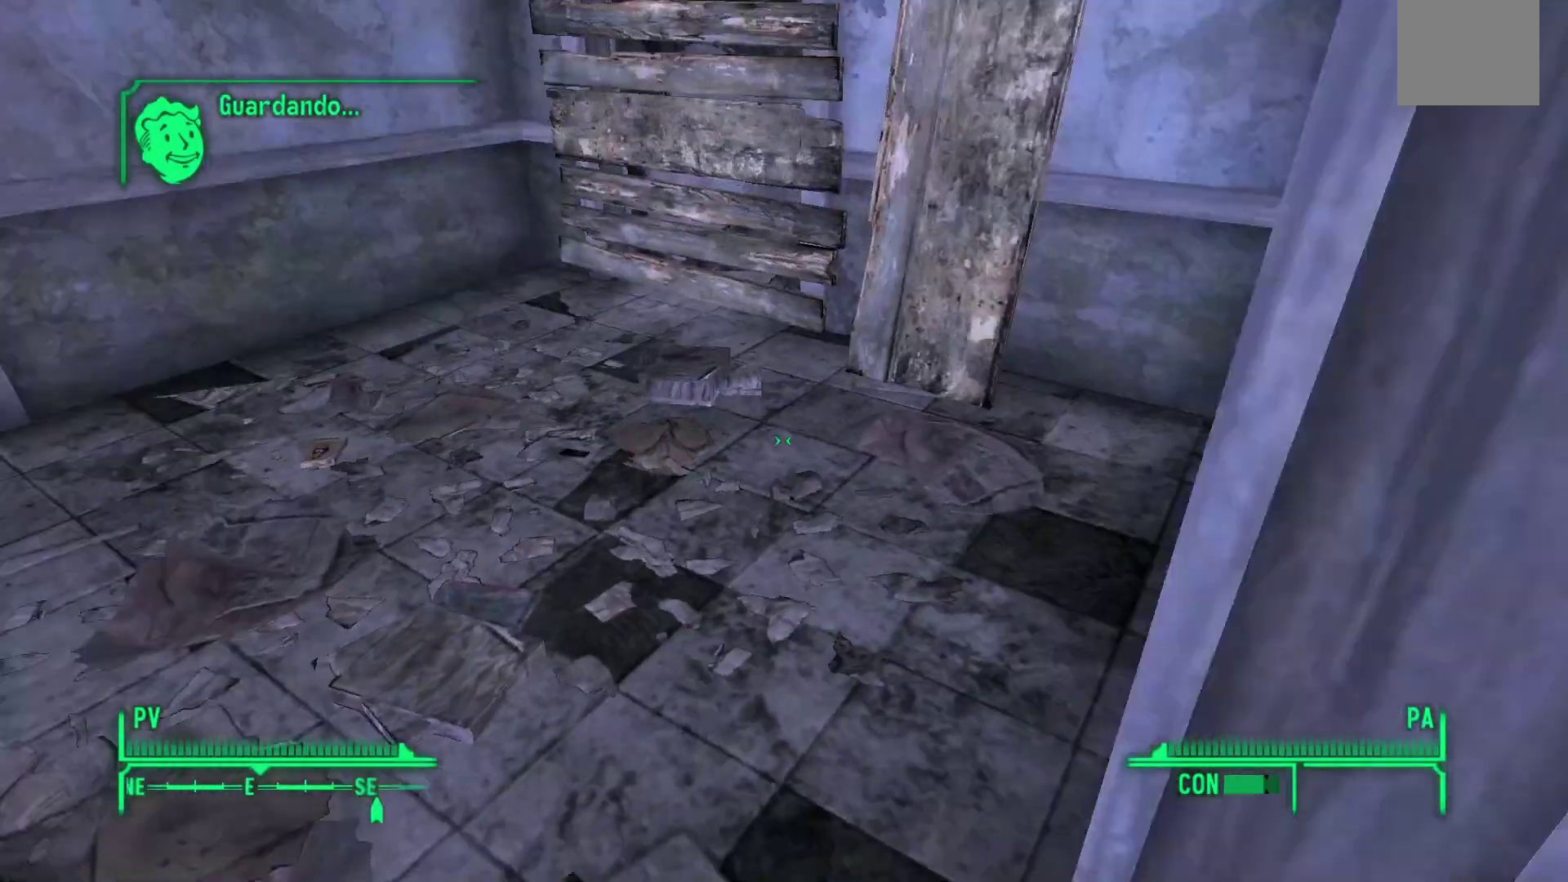
{"buttons": [], "left_stick": "up-right", "right_stick": "right", "events": [[67, "right_stick", "up-right"], [250, "left_stick", "up-right"], [433, "right_stick", "right"]]}
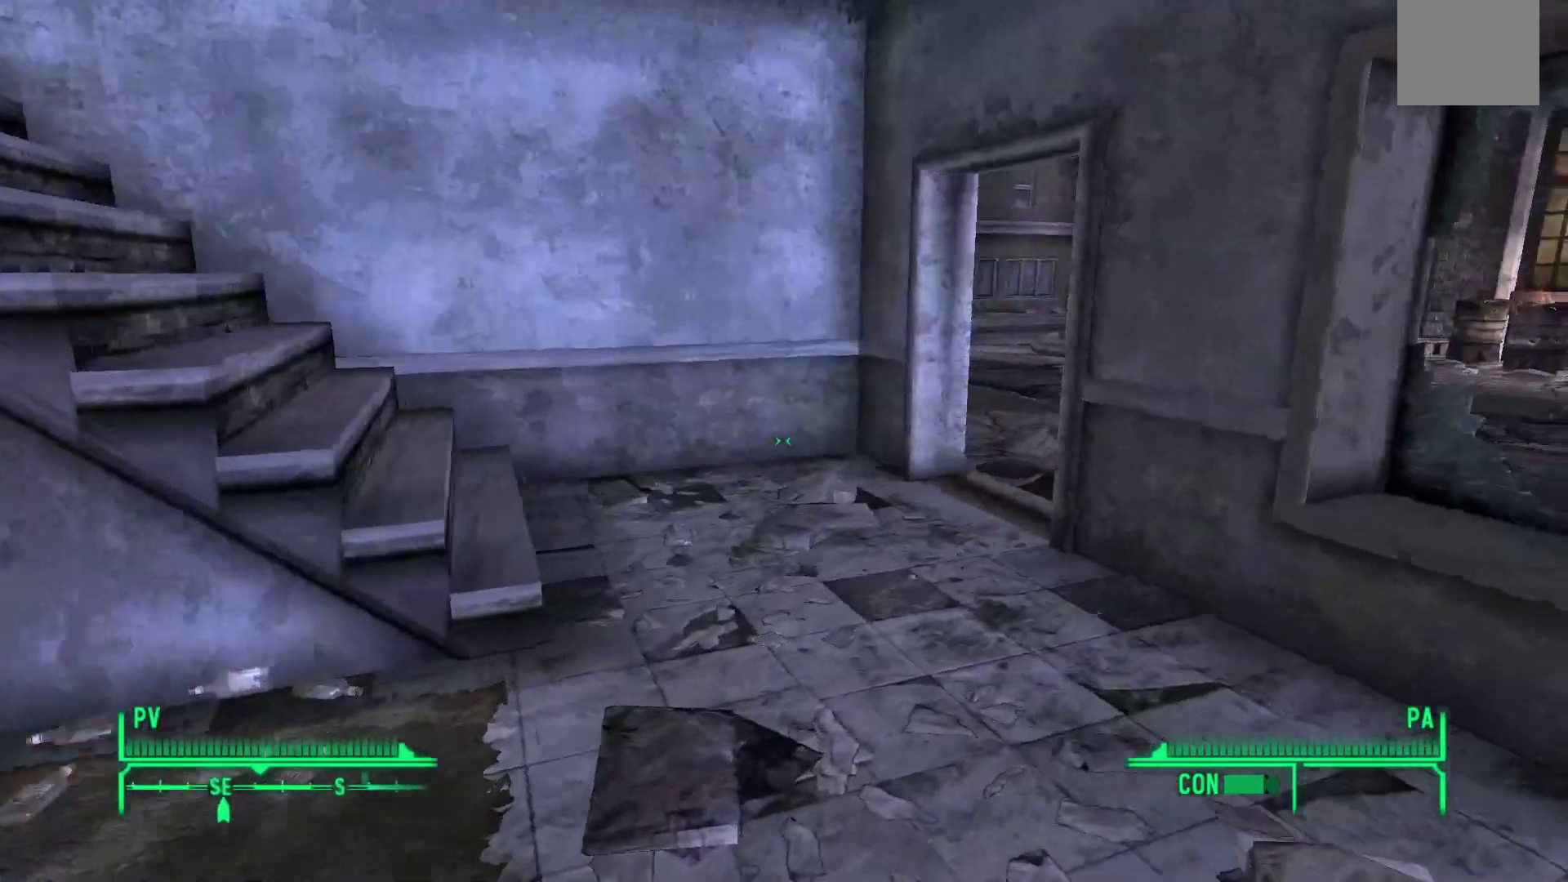
{"buttons": [], "left_stick": "up", "right_stick": "center", "events": [[300, "right_stick", "center"], [333, "left_stick", "up"]]}
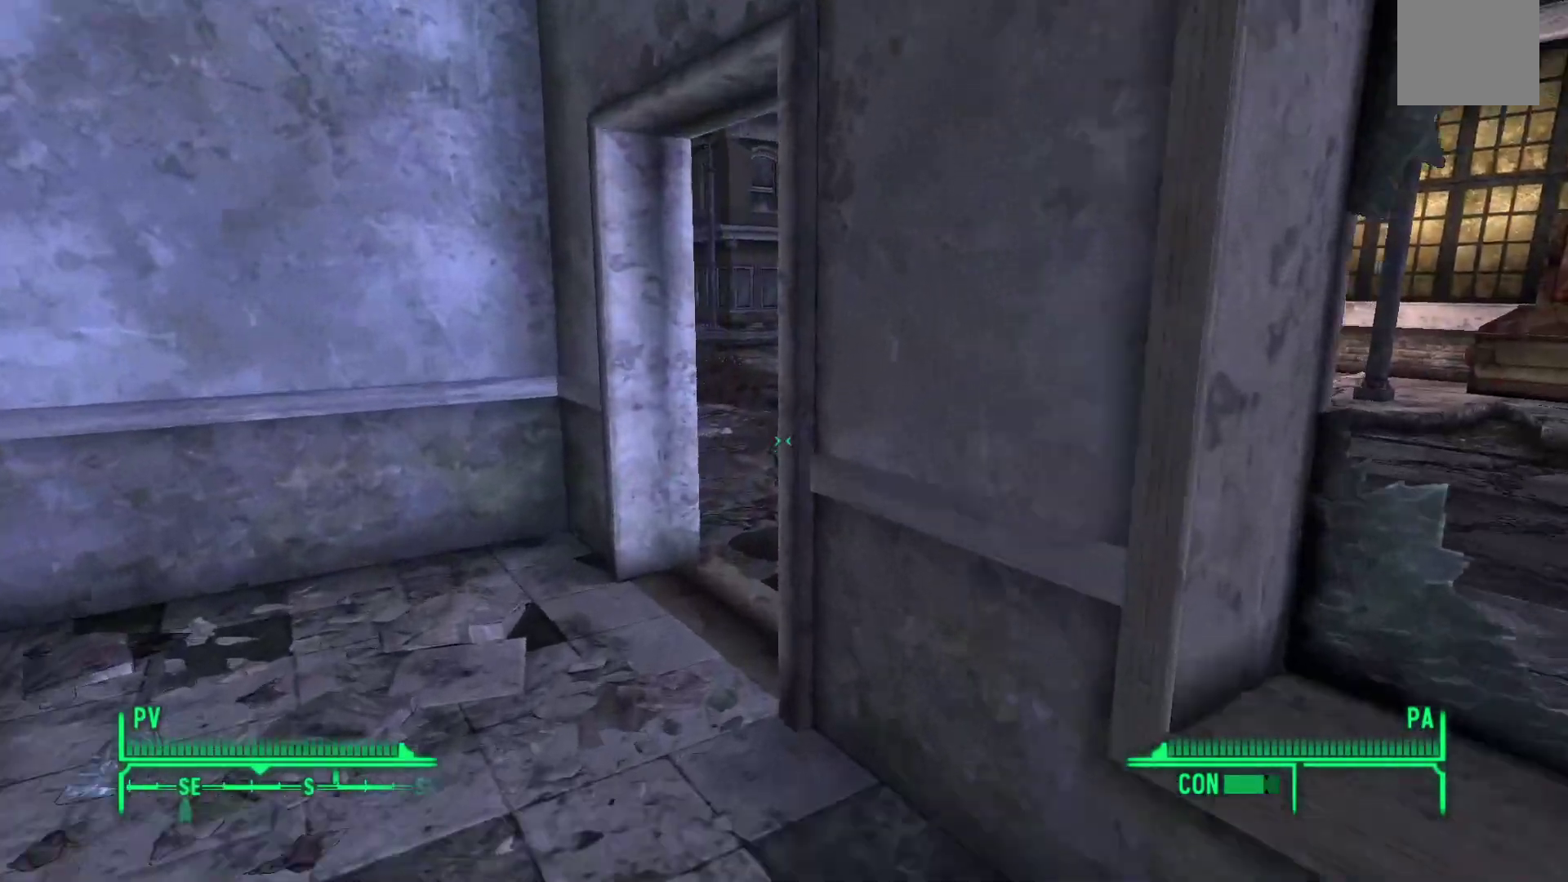
{"buttons": [], "left_stick": "up", "right_stick": "right", "events": [[250, "right_stick", "right"]]}
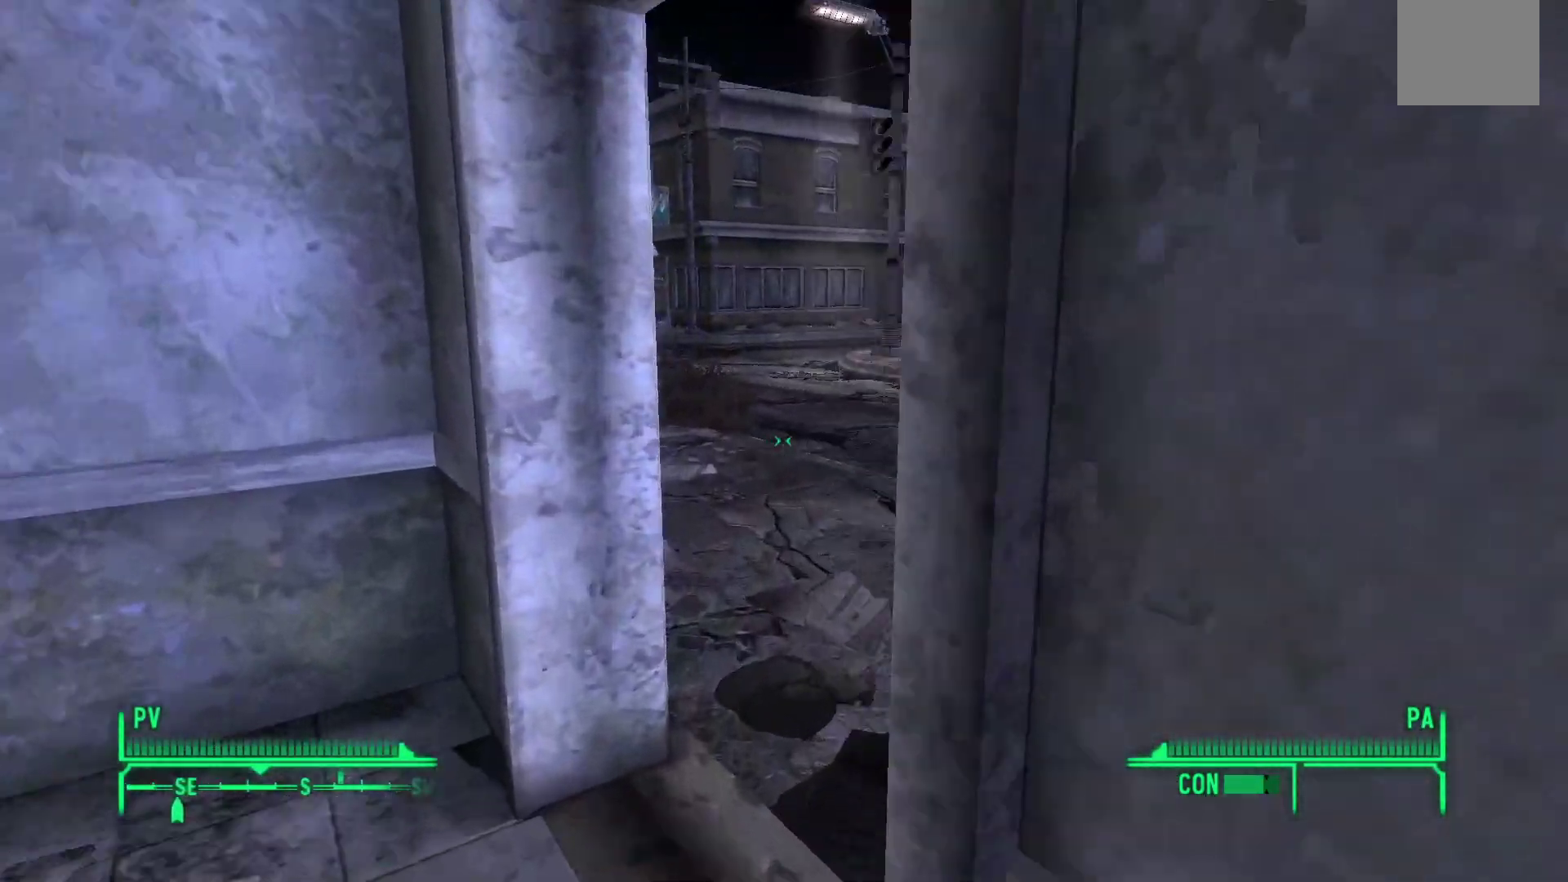
{"buttons": [], "left_stick": "up", "right_stick": "center", "events": [[217, "right_stick", "center"]]}
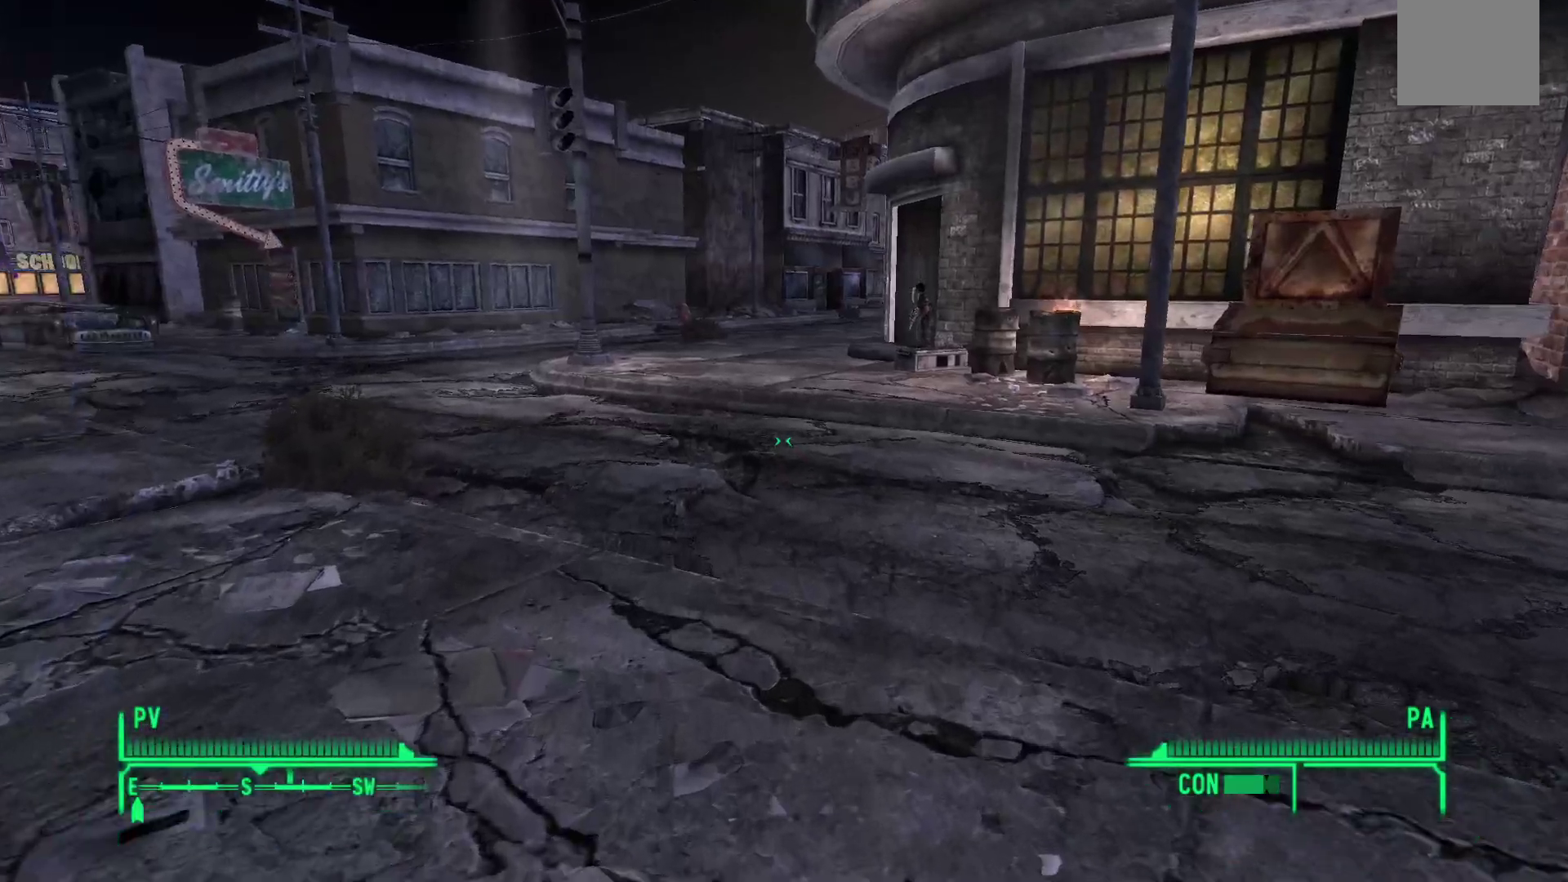
{"buttons": [], "left_stick": "up", "right_stick": "left", "events": [[150, "right_stick", "left"]]}
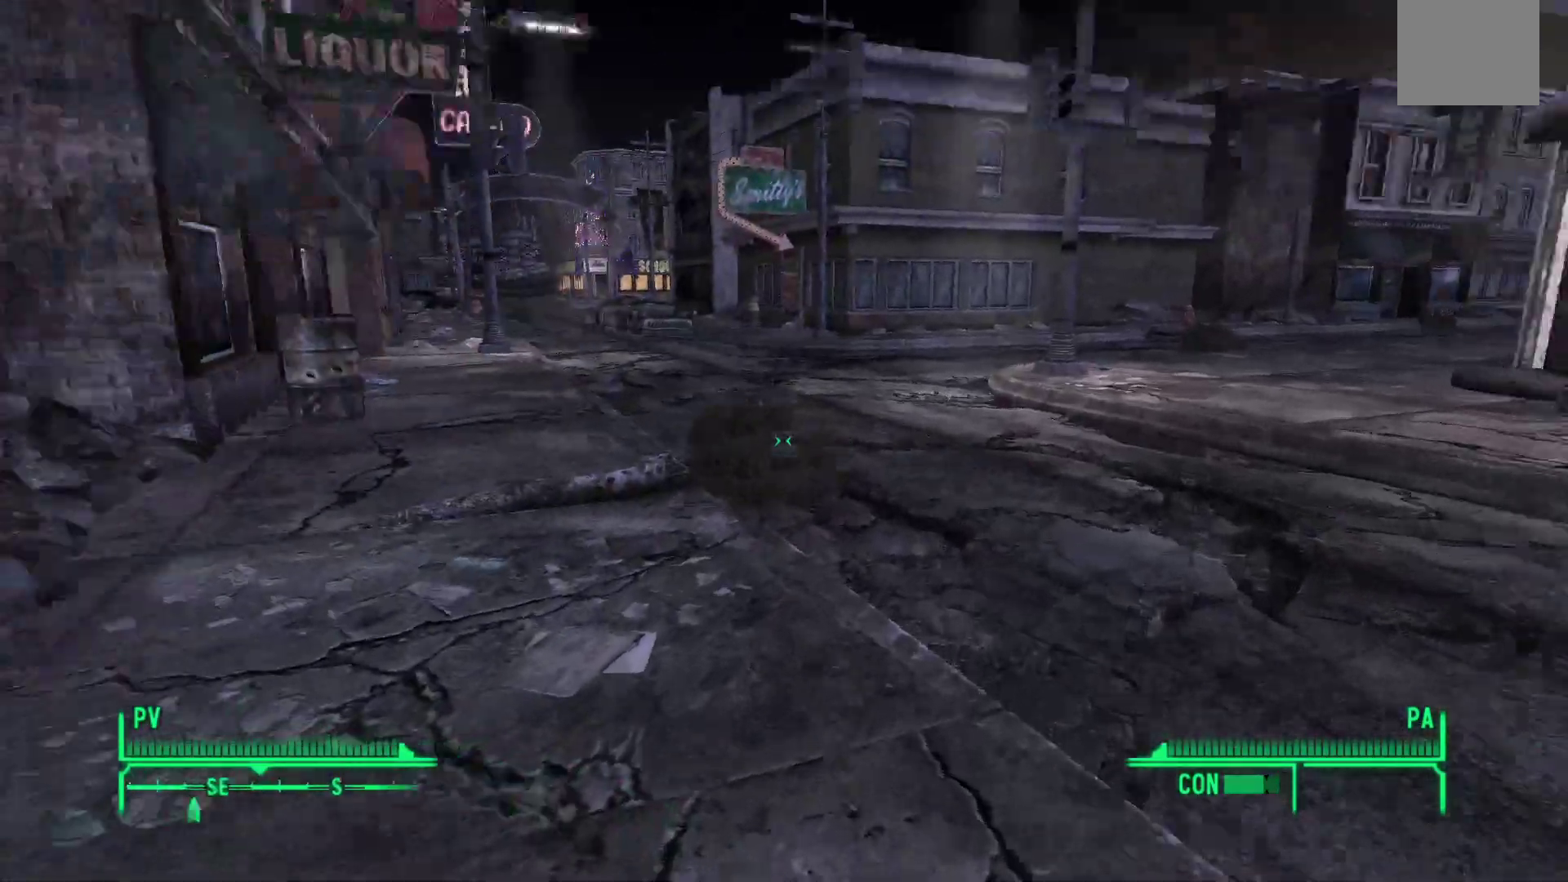
{"buttons": [], "left_stick": "up", "right_stick": "center"}
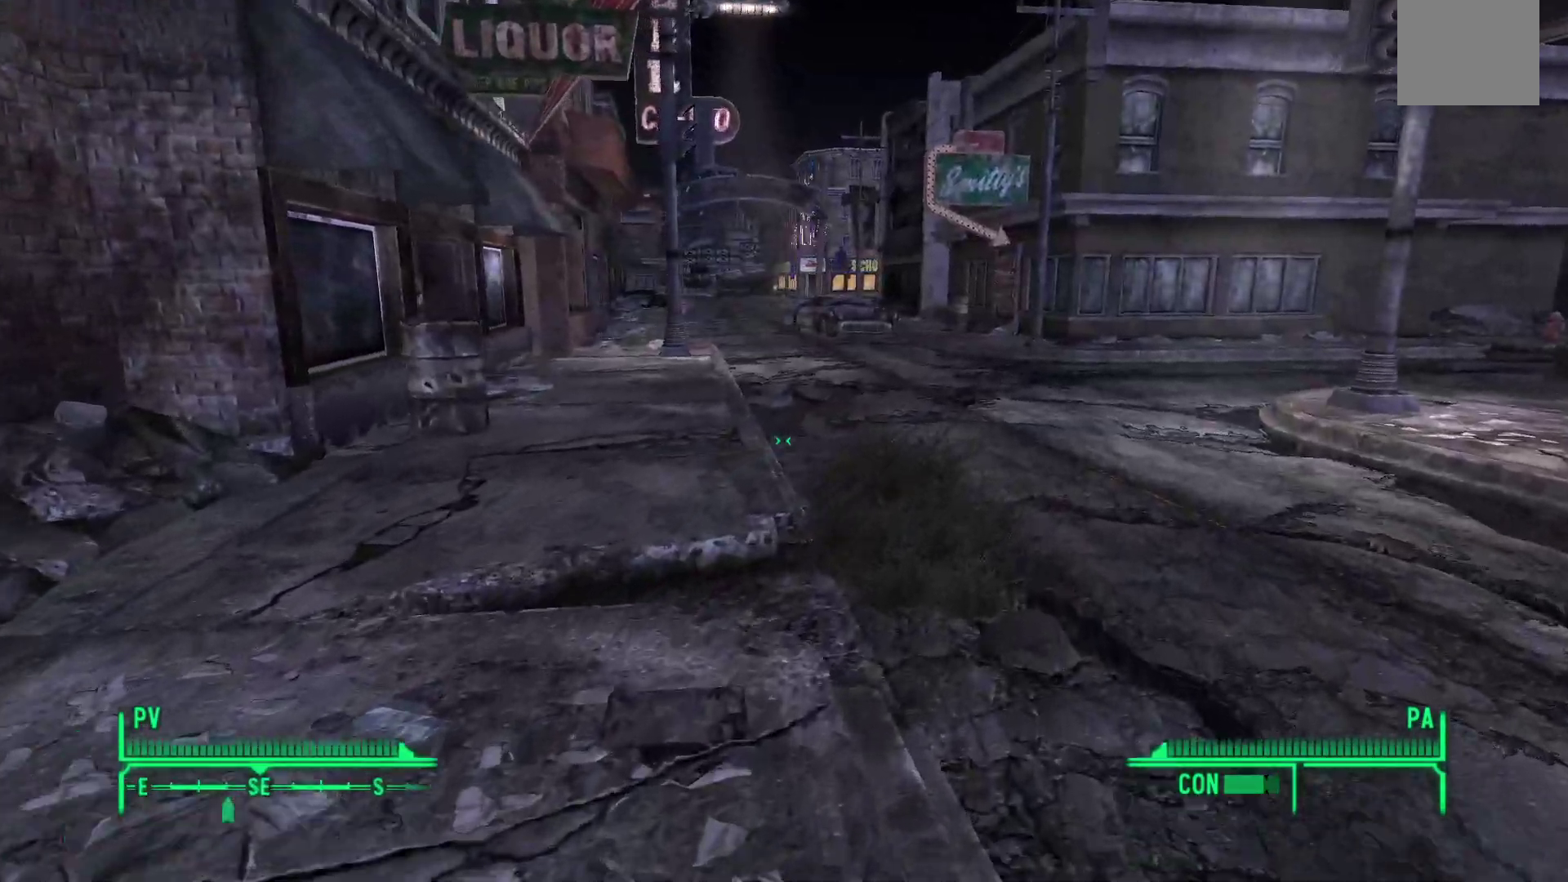
{"buttons": [], "left_stick": "up", "right_stick": "center"}
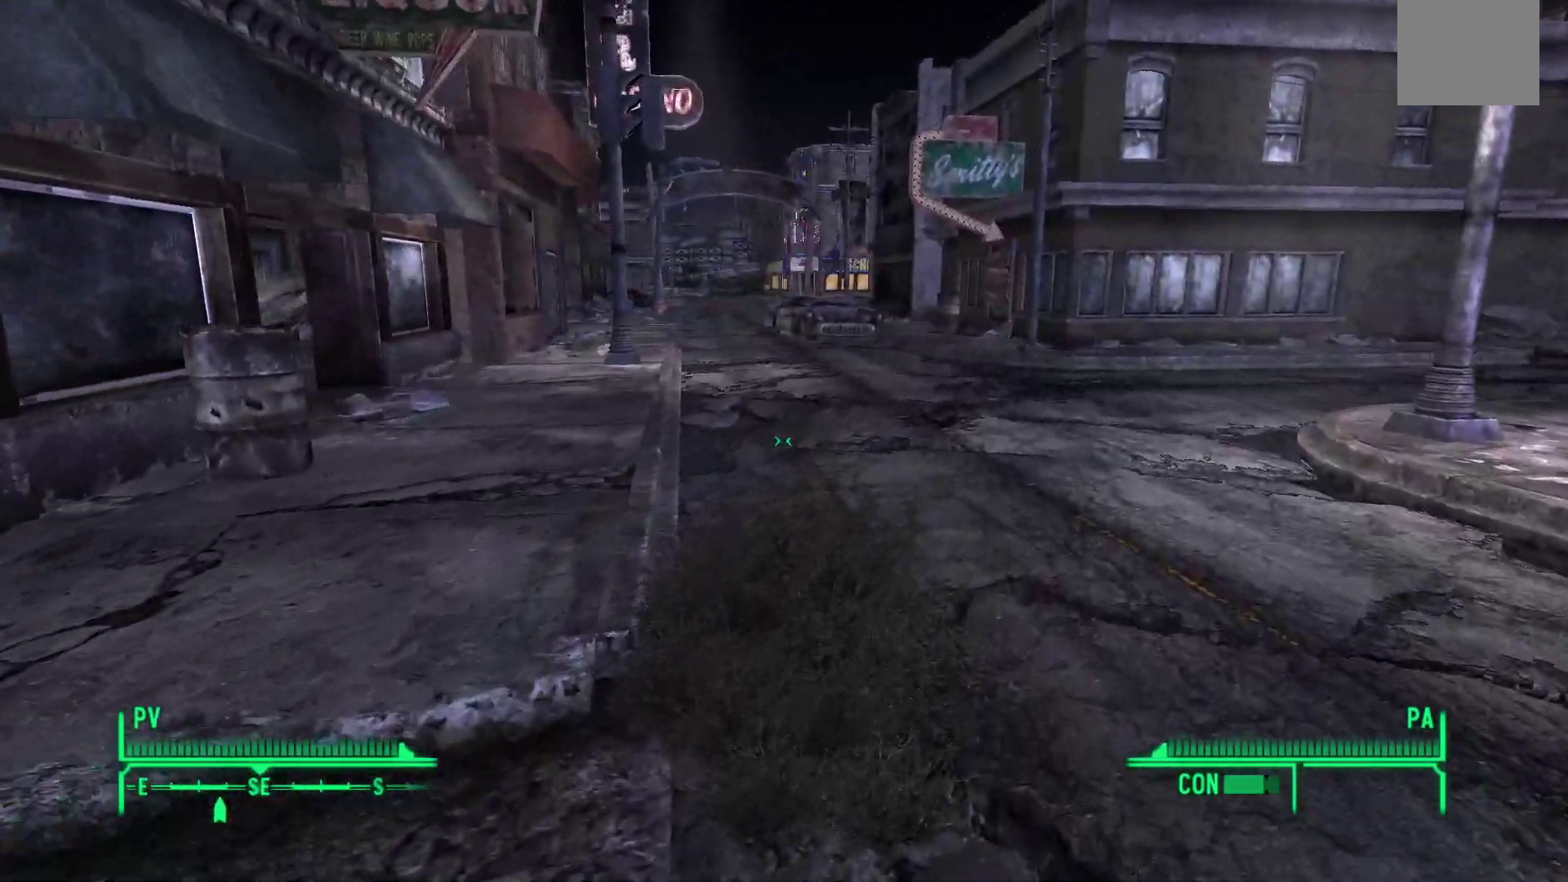
{"buttons": [], "left_stick": "up-right", "right_stick": "up-left", "events": [[200, "right_stick", "left"], [317, "left_stick", "up-right"], [500, "right_stick", "up-left"]]}
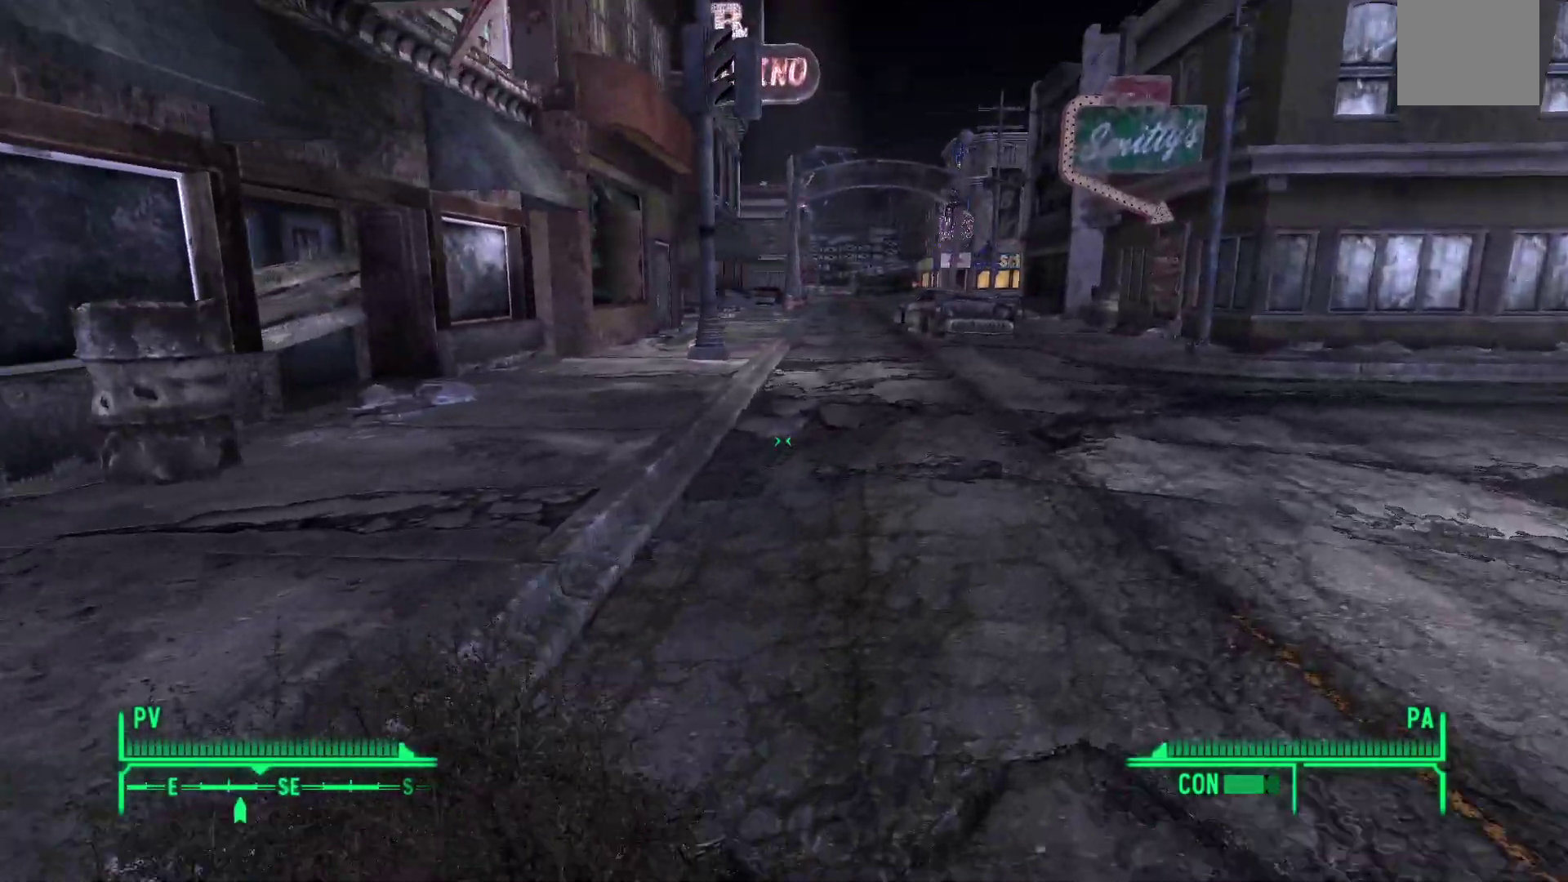
{"buttons": [], "left_stick": "up-right", "right_stick": "up-left", "events": []}
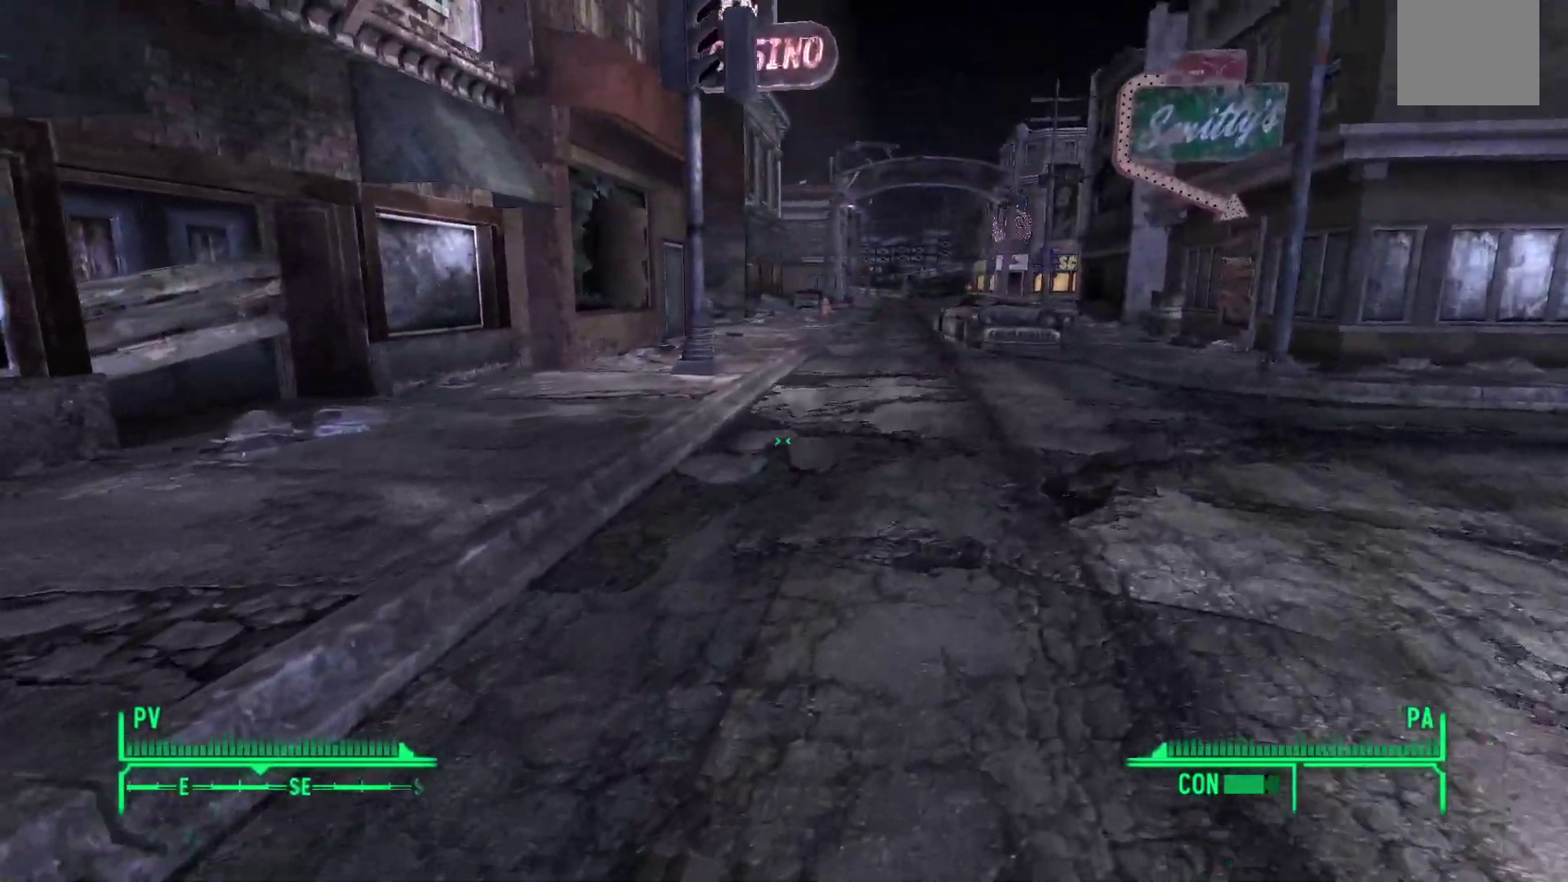
{"buttons": [], "left_stick": "up-right", "right_stick": "center"}
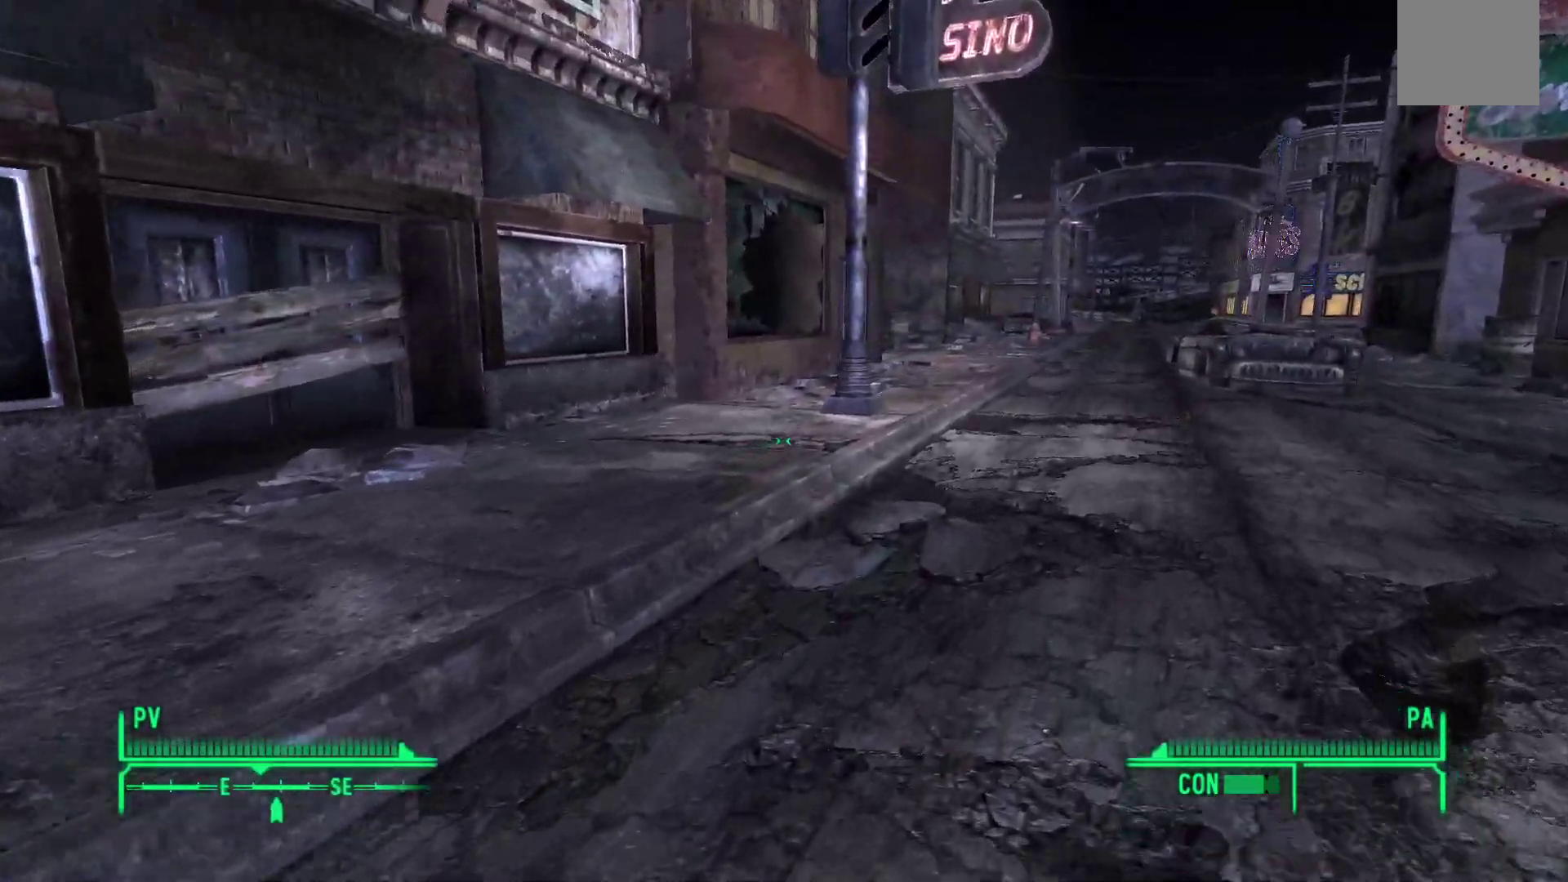
{"buttons": [], "left_stick": "up", "right_stick": "right", "events": [[450, "right_stick", "right"], [483, "left_stick", "up"]]}
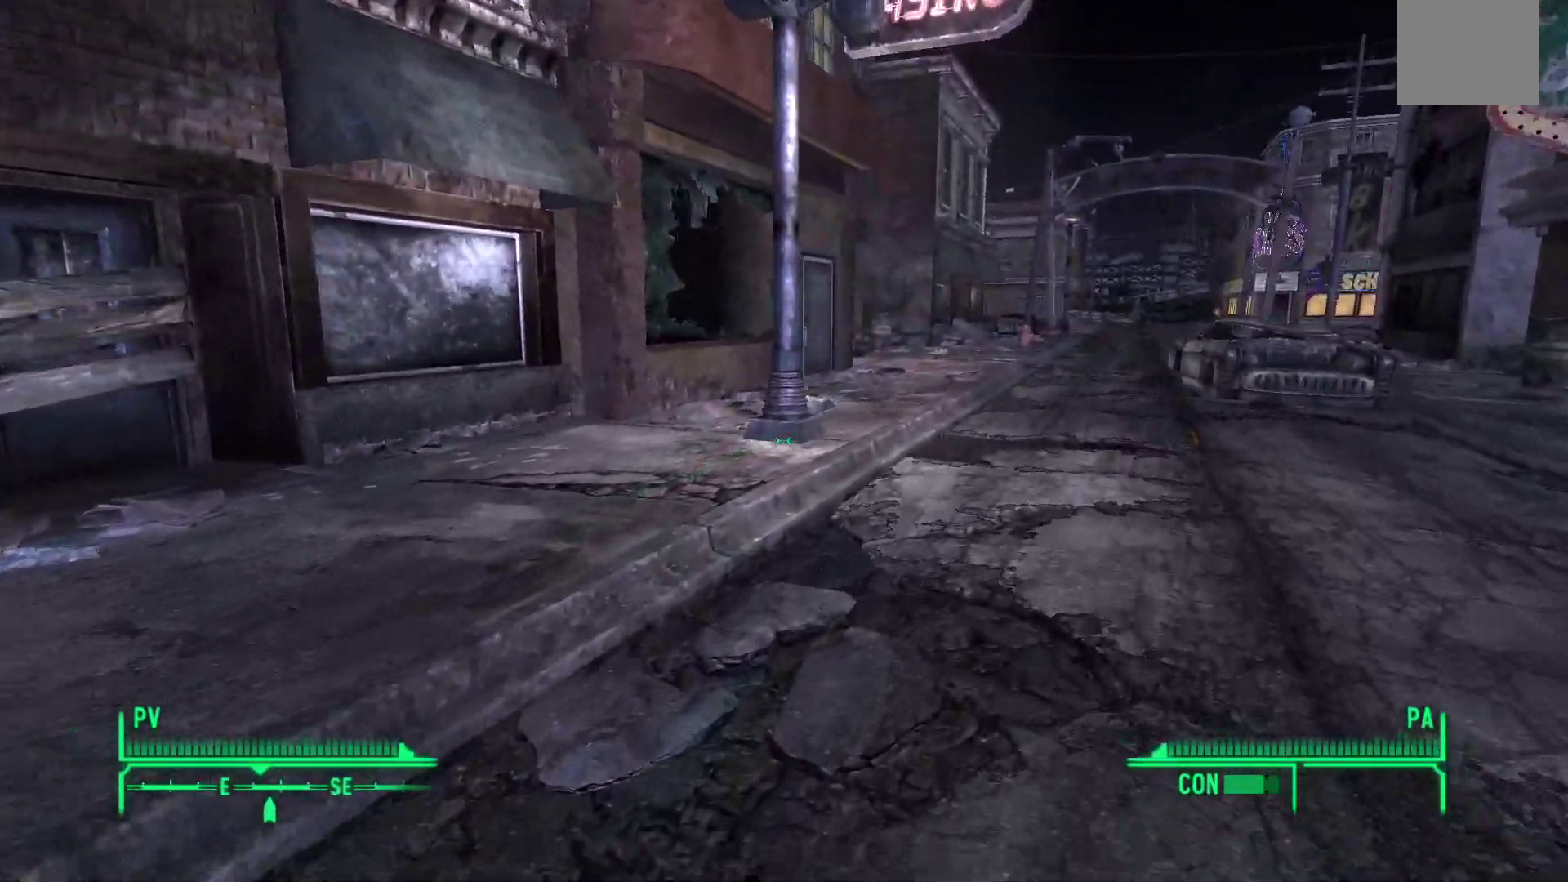
{"buttons": [], "left_stick": "up-left", "right_stick": "right", "events": [[83, "left_stick", "up-left"]]}
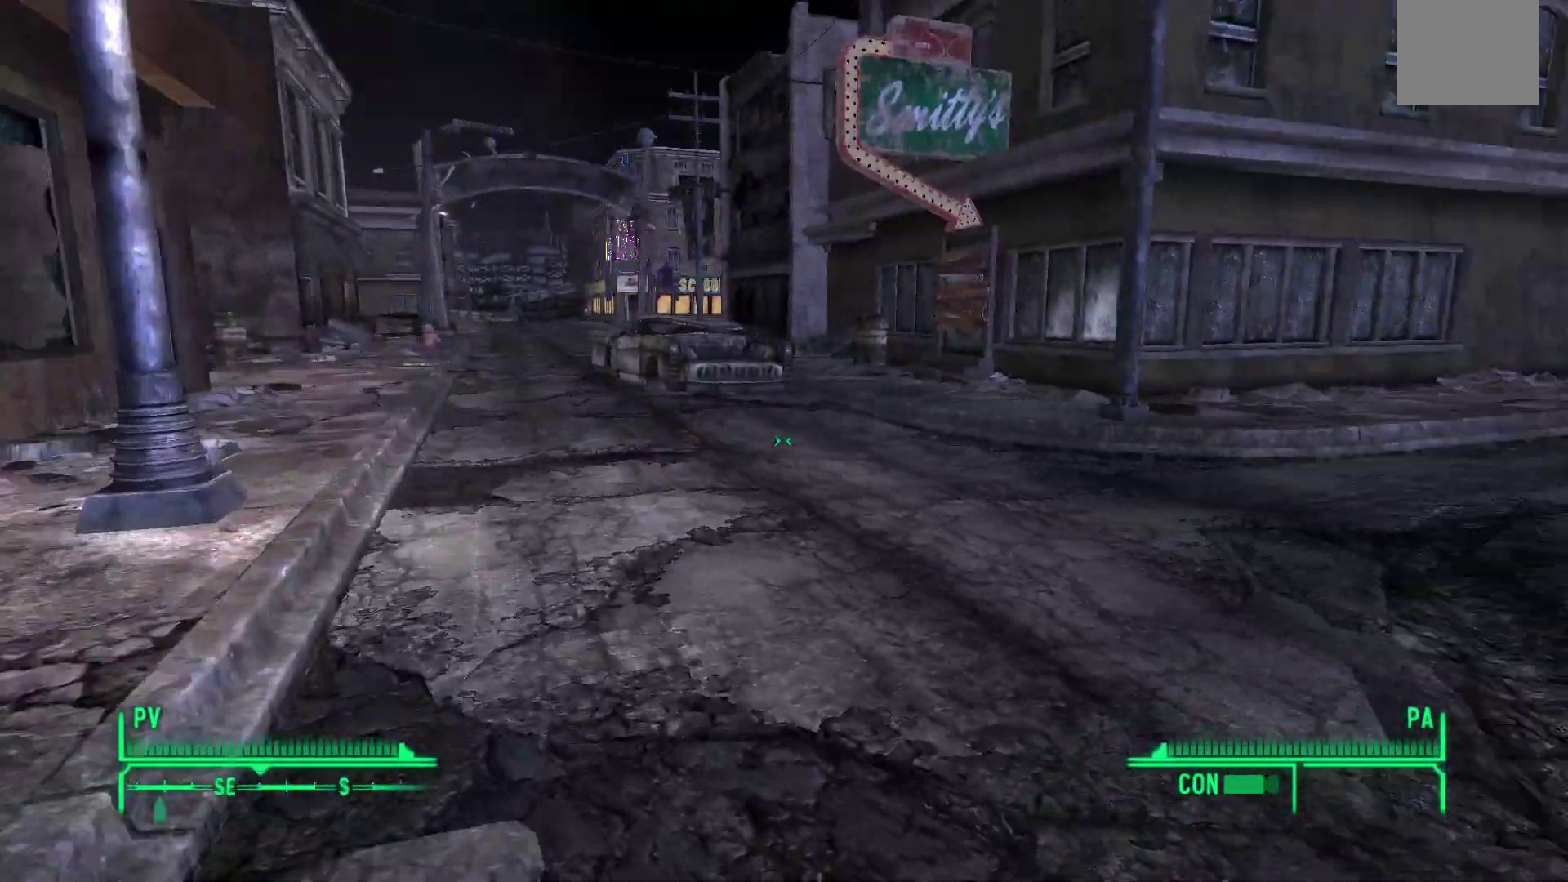
{"buttons": [], "left_stick": "left", "right_stick": "right", "events": [[17, "left_stick", "left"]]}
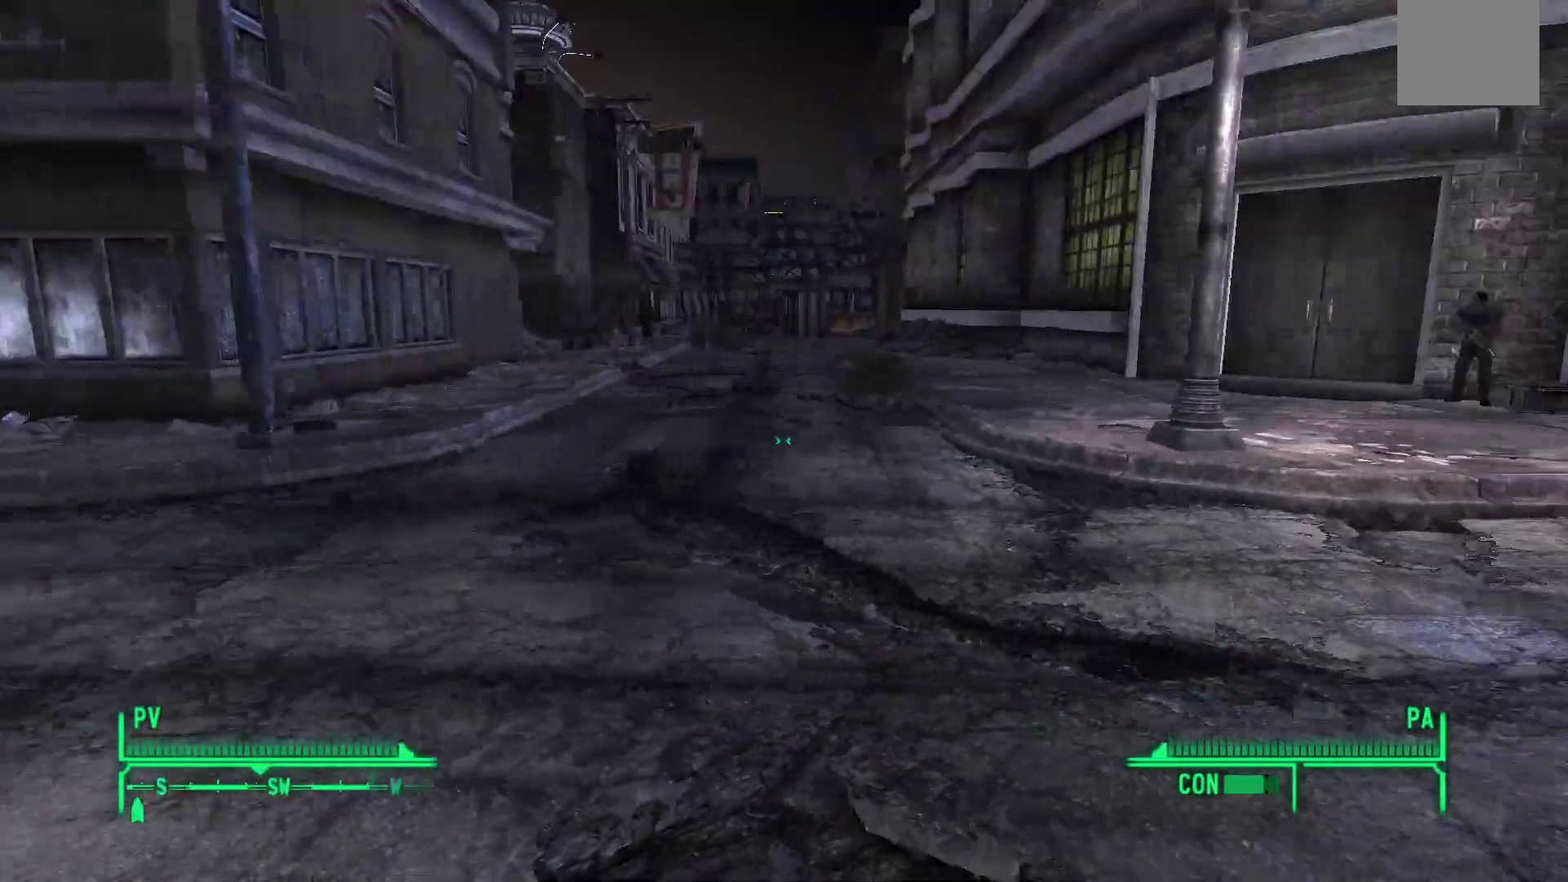
{"buttons": [], "left_stick": "left", "right_stick": "right", "events": []}
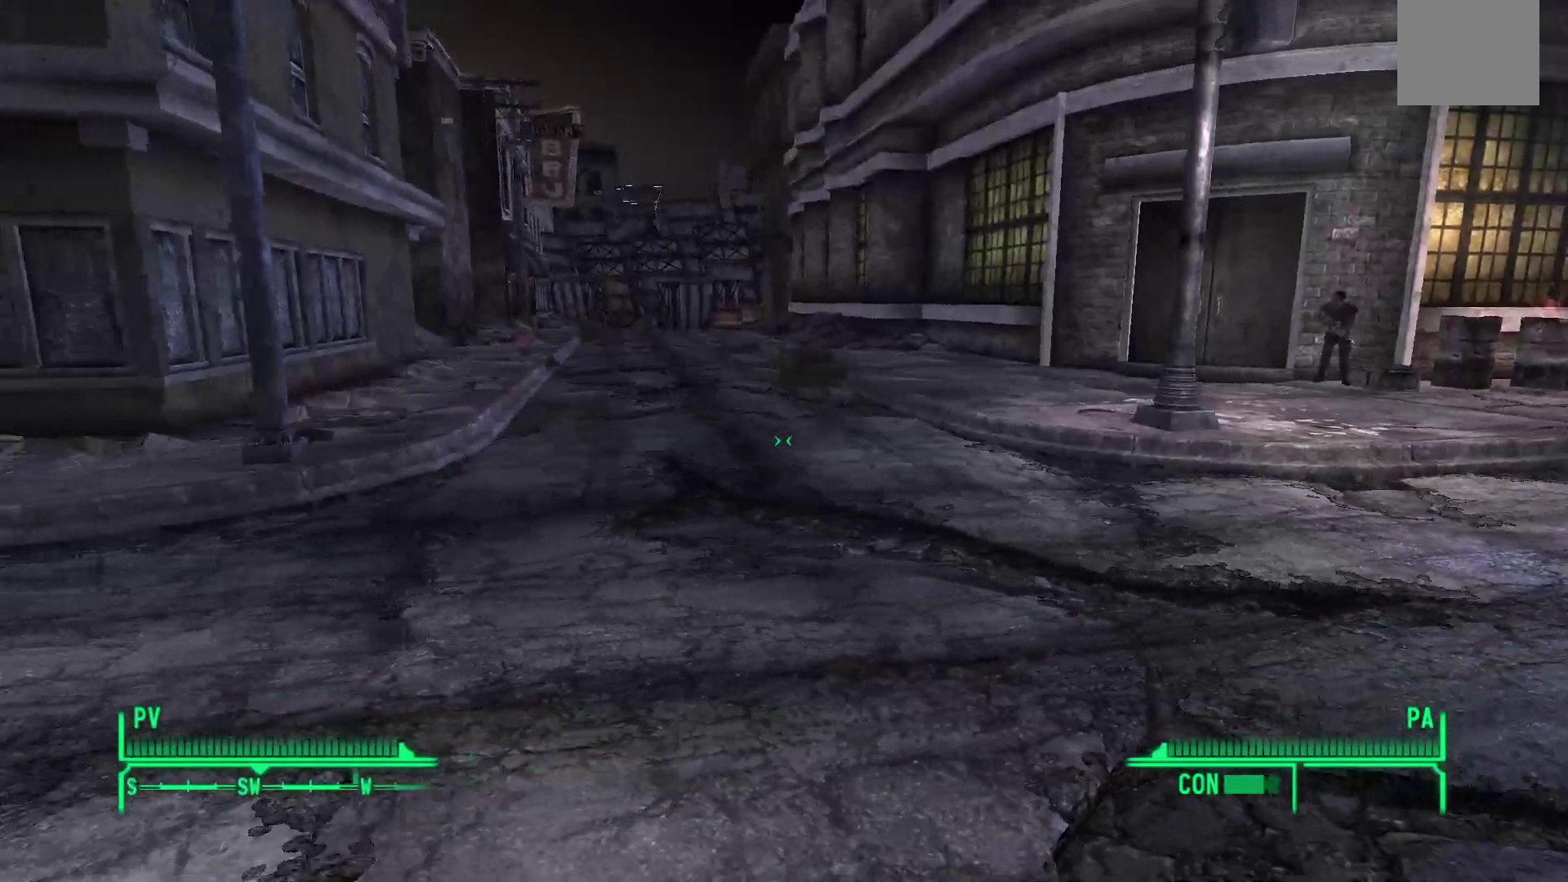
{"buttons": [], "left_stick": "up-left", "right_stick": "left", "events": [[50, "right_stick", "center"], [117, "right_stick", "left"], [350, "left_stick", "up-left"]]}
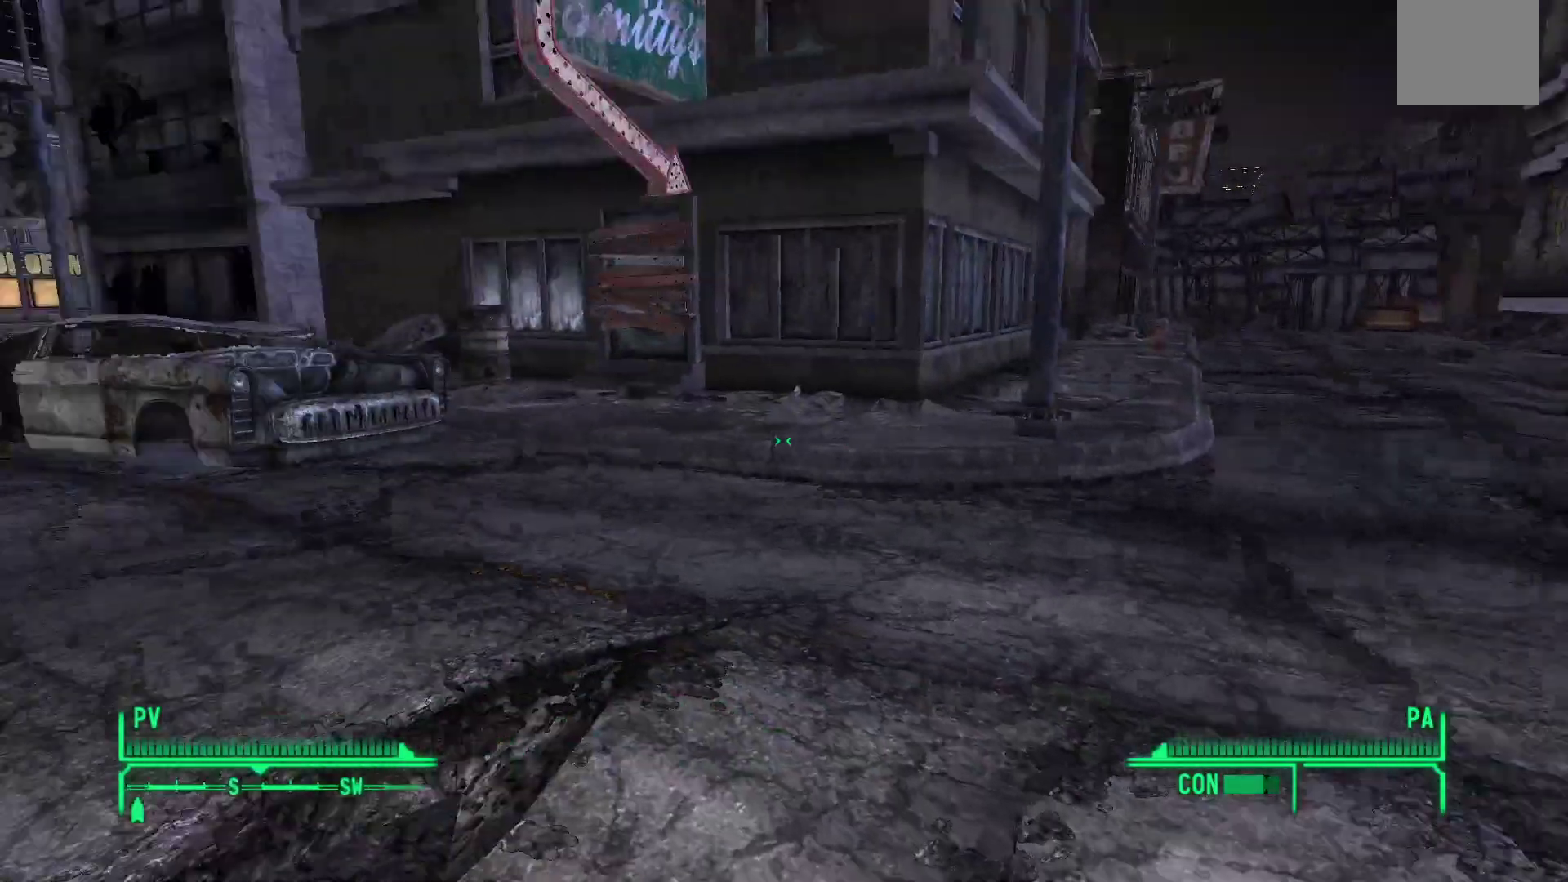
{"buttons": [], "left_stick": "up", "right_stick": "left", "events": [[233, "left_stick", "up"]]}
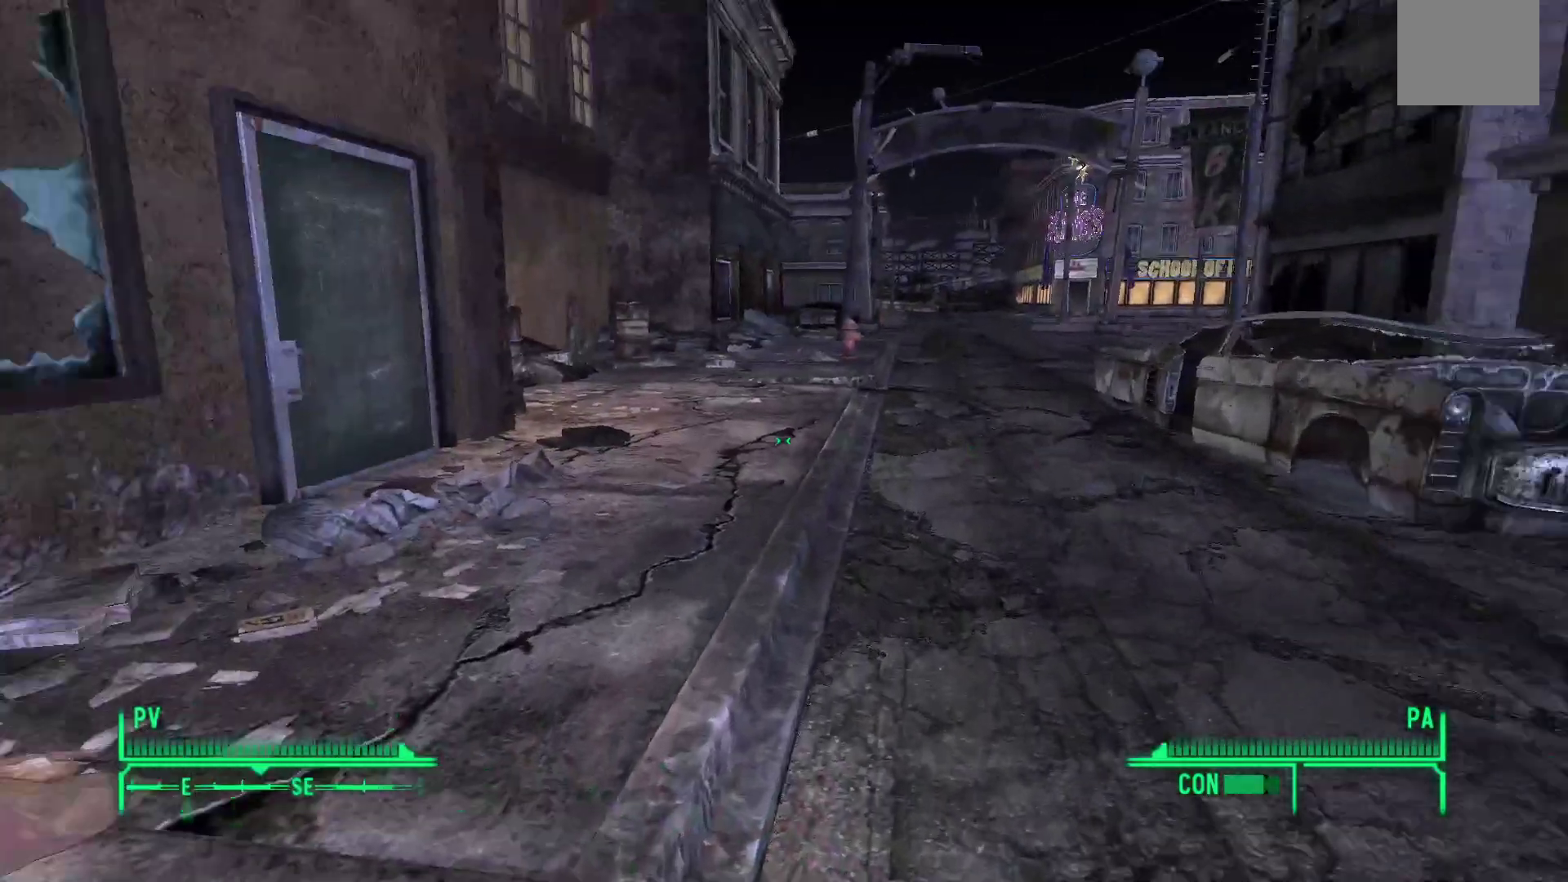
{"buttons": [], "left_stick": "up", "right_stick": "left", "events": []}
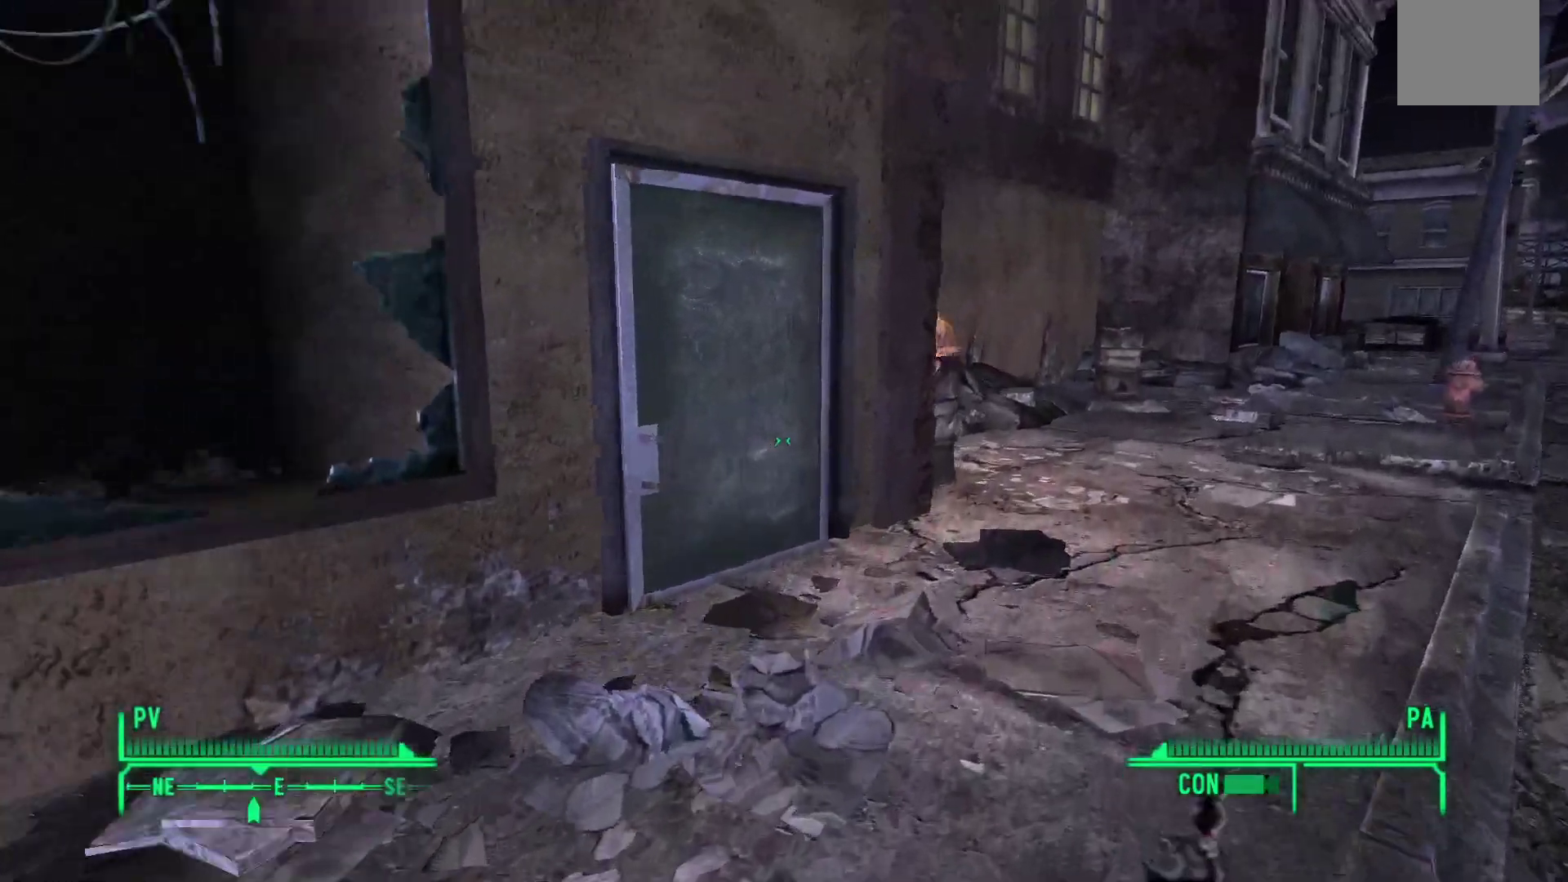
{"buttons": [], "left_stick": "up-right", "right_stick": "center", "events": [[200, "left_stick", "up-right"], [500, "right_stick", "center"]]}
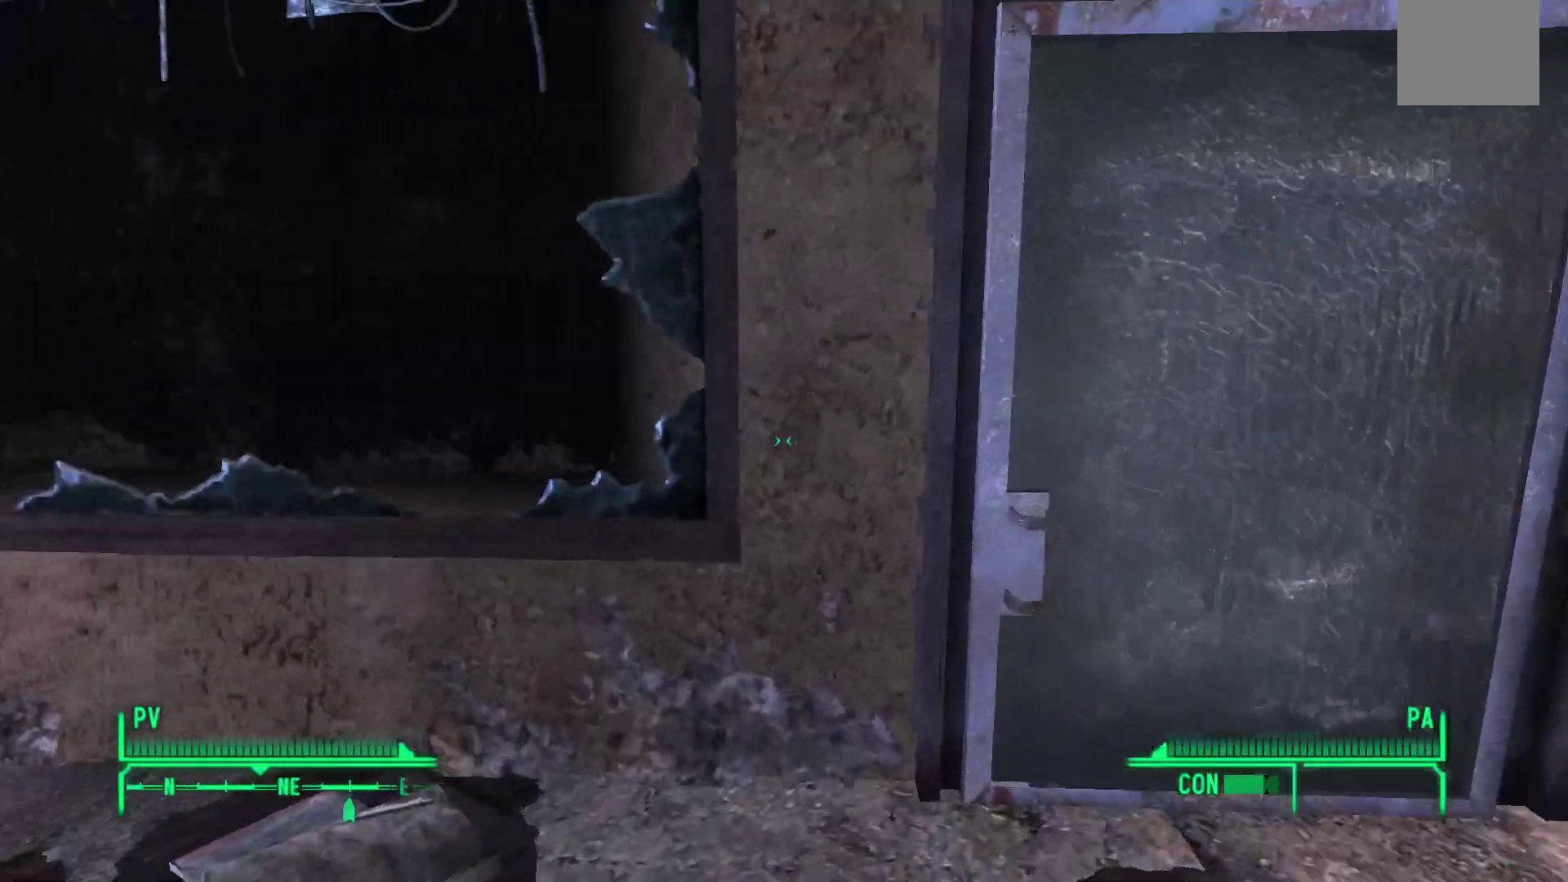
{"buttons": [], "left_stick": "right", "right_stick": "center", "events": [[217, "left_stick", "center"], [467, "left_stick", "right"]]}
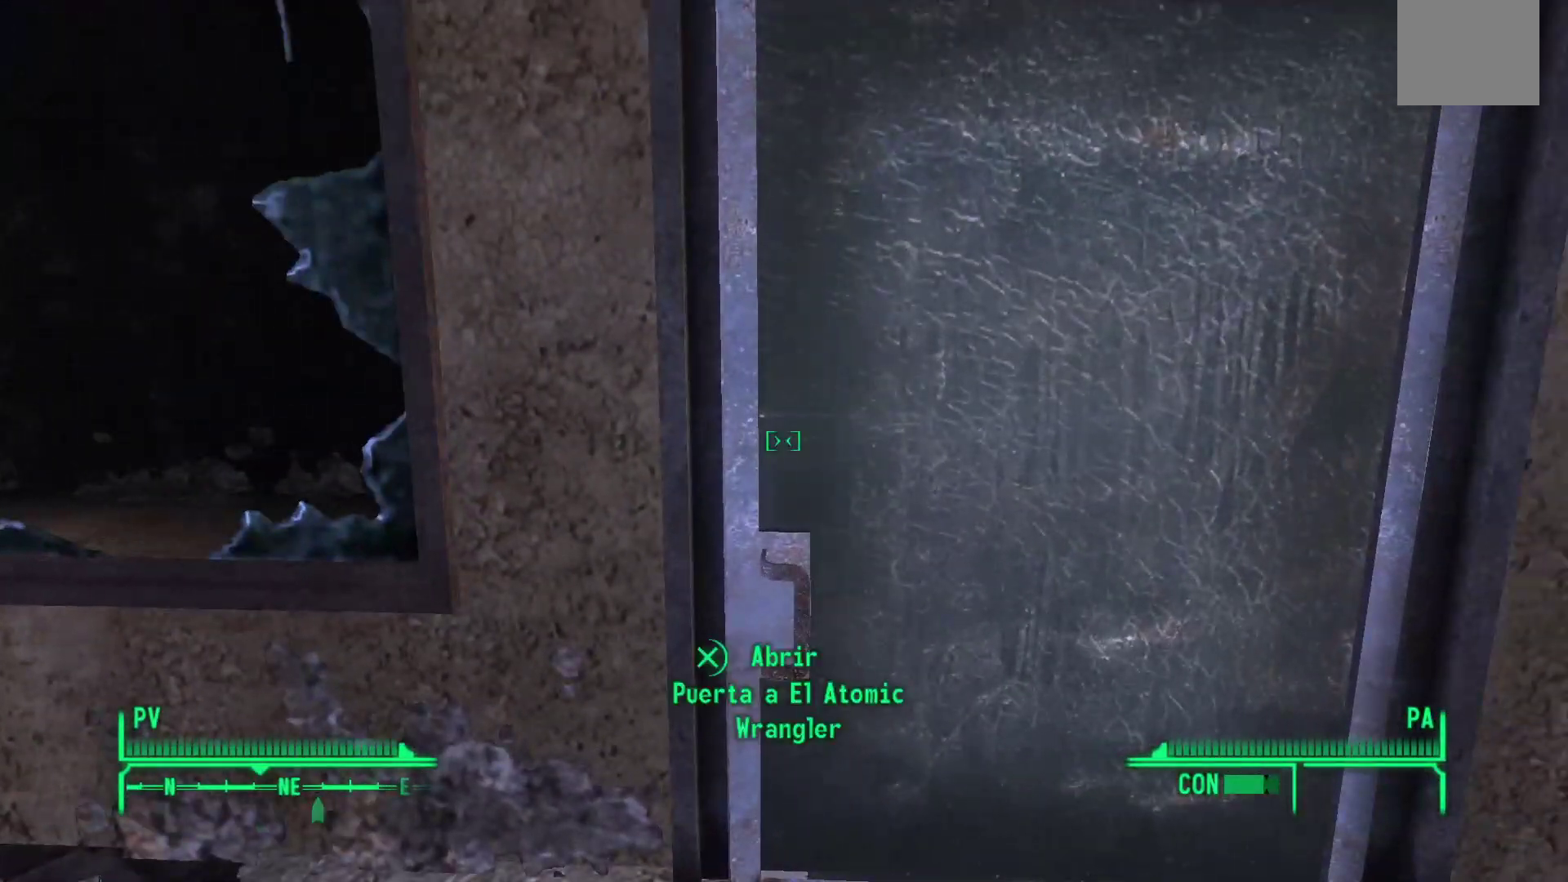
{"buttons": [], "left_stick": "right", "right_stick": "center", "events": [[100, "left_stick", "center"], [450, "left_stick", "right"]]}
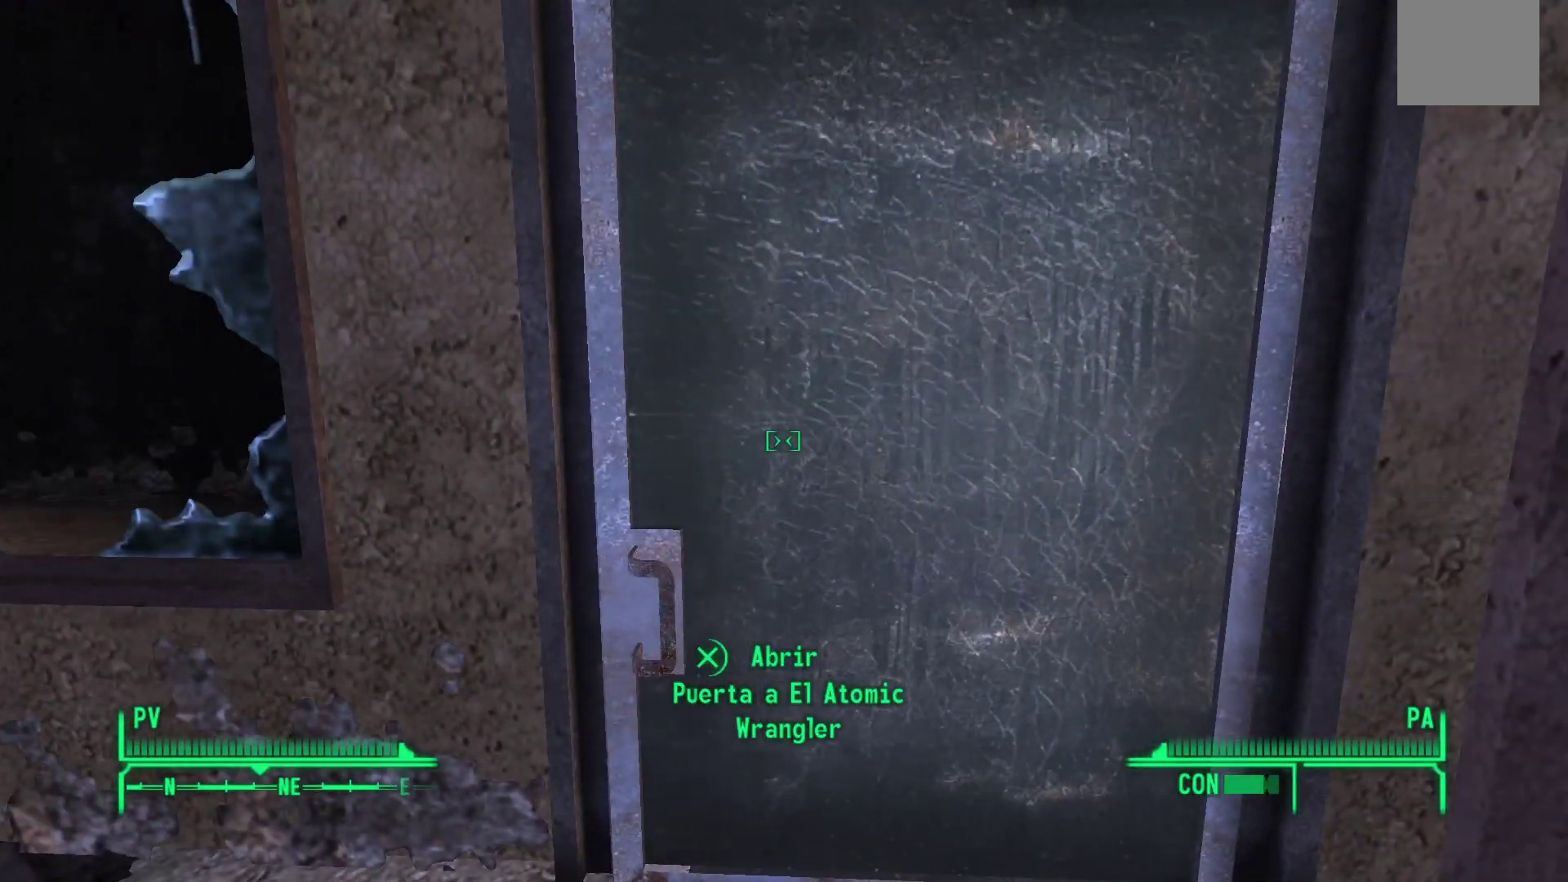
{"buttons": [], "left_stick": "center", "right_stick": "center", "events": [[67, "left_stick", "center"], [217, "A", "down"], [483, "A", "up"]]}